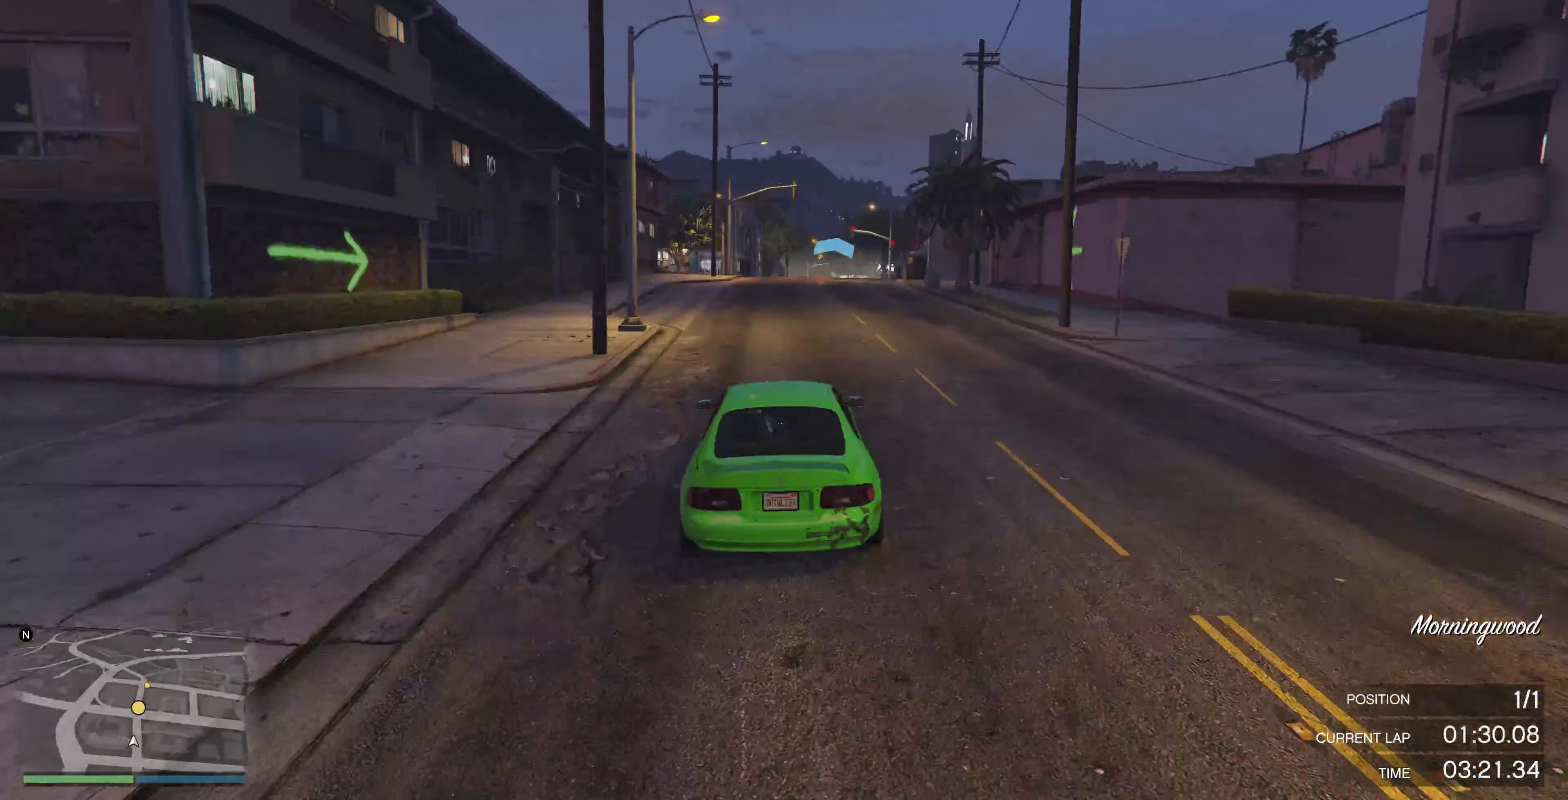
Gameplay with a controller (PlayStation layout); each line is a JSON object with the inputs held at the frame after it. "events" lists button and stick changes between this image and that frame as [ms after this image, input, new state], when the widget could be followed in between.
{"buttons": ["R2"], "left_stick": "up-right", "right_stick": "center", "events": [[267, "left_stick", "up-right"]]}
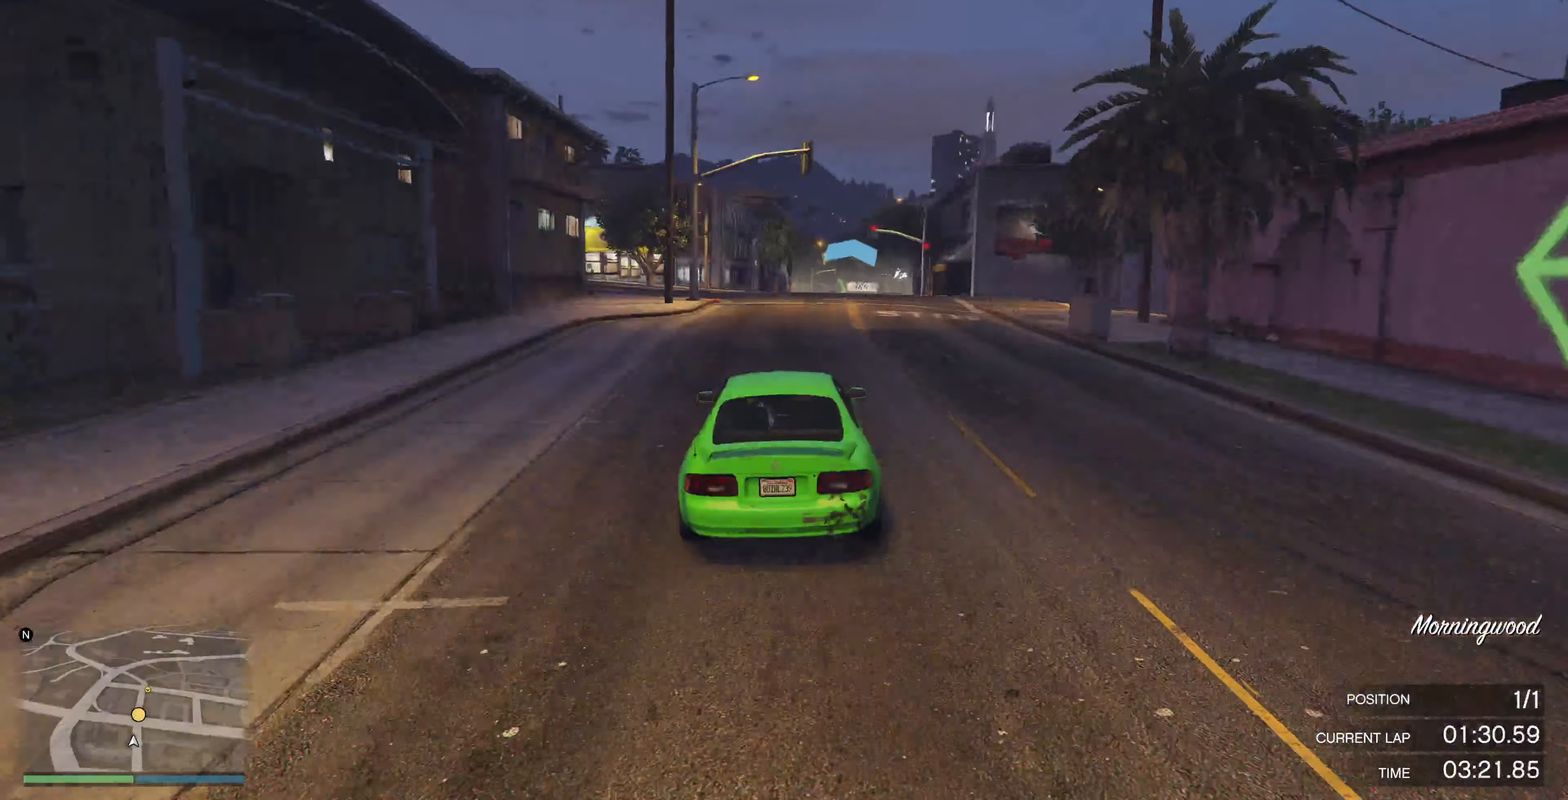
{"buttons": ["R2"], "left_stick": "center", "right_stick": "center", "events": [[434, "left_stick", "center"]]}
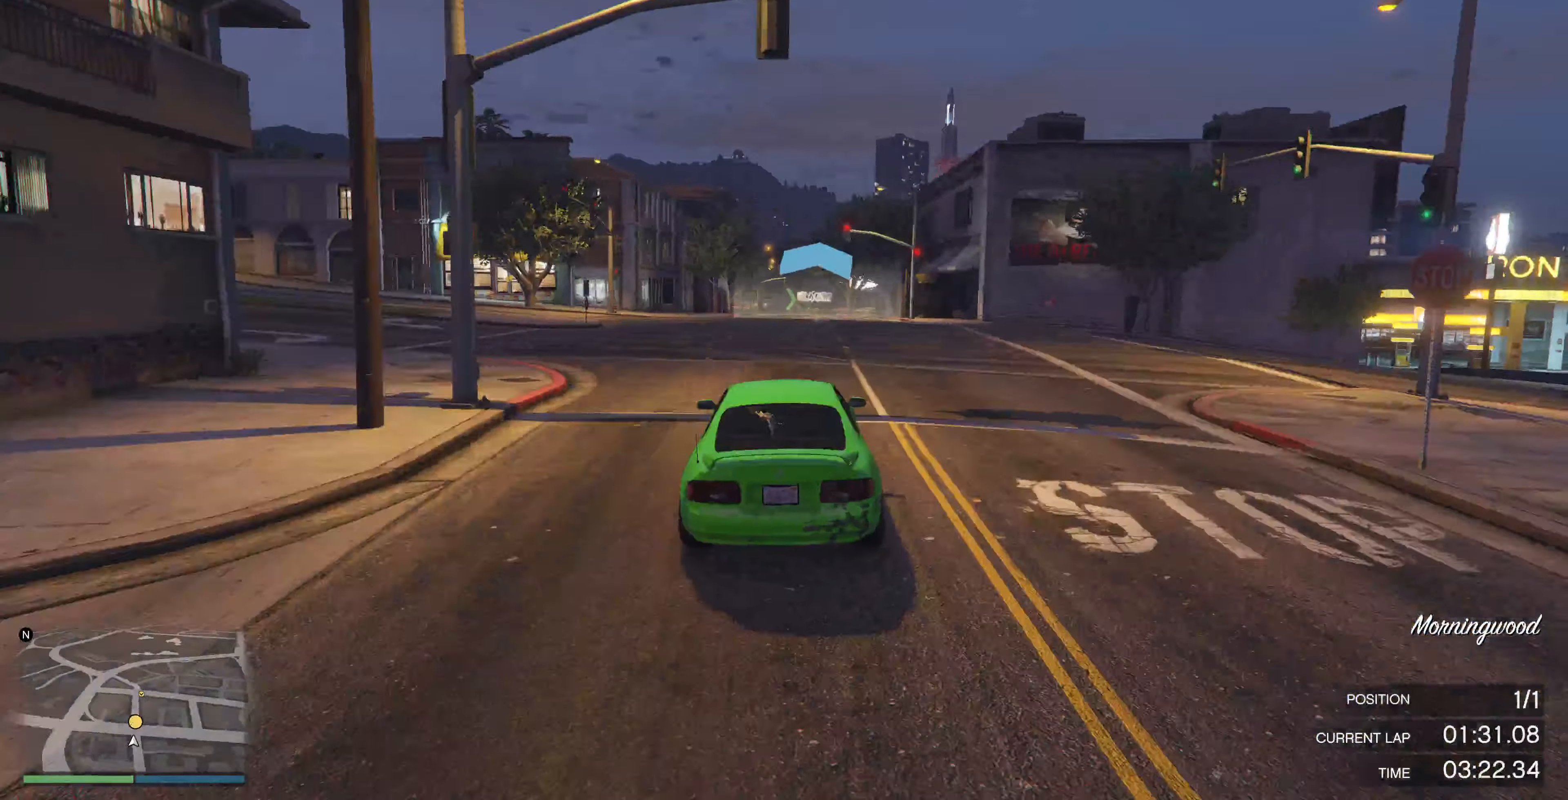
{"buttons": ["R2"], "left_stick": "left", "right_stick": "right", "events": [[34, "right_stick", "right"], [467, "left_stick", "left"]]}
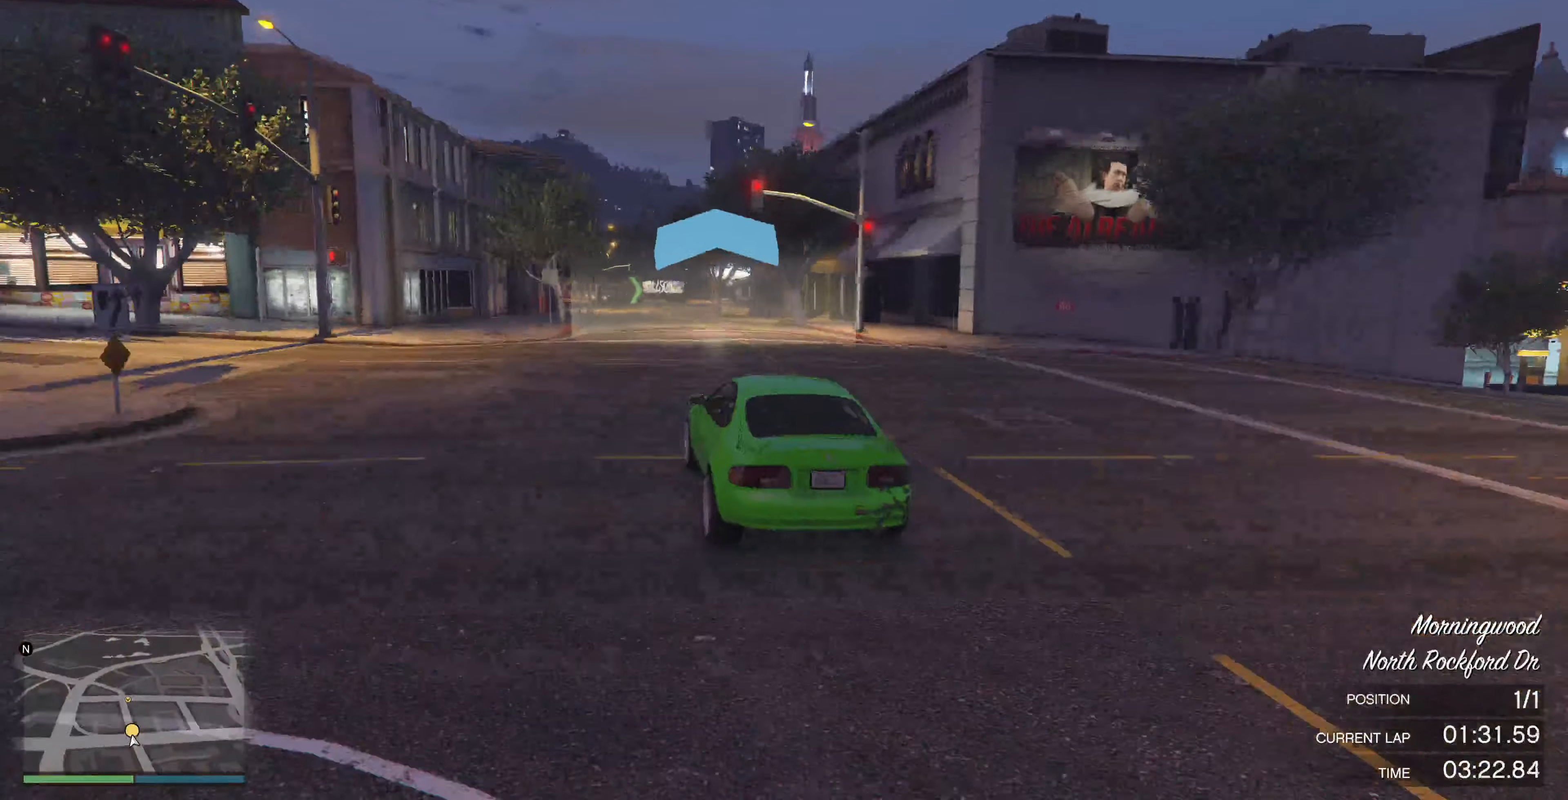
{"buttons": ["R2"], "left_stick": "left", "right_stick": "right", "events": [[34, "left_stick", "center"], [267, "left_stick", "left"], [334, "left_stick", "center"], [434, "left_stick", "left"]]}
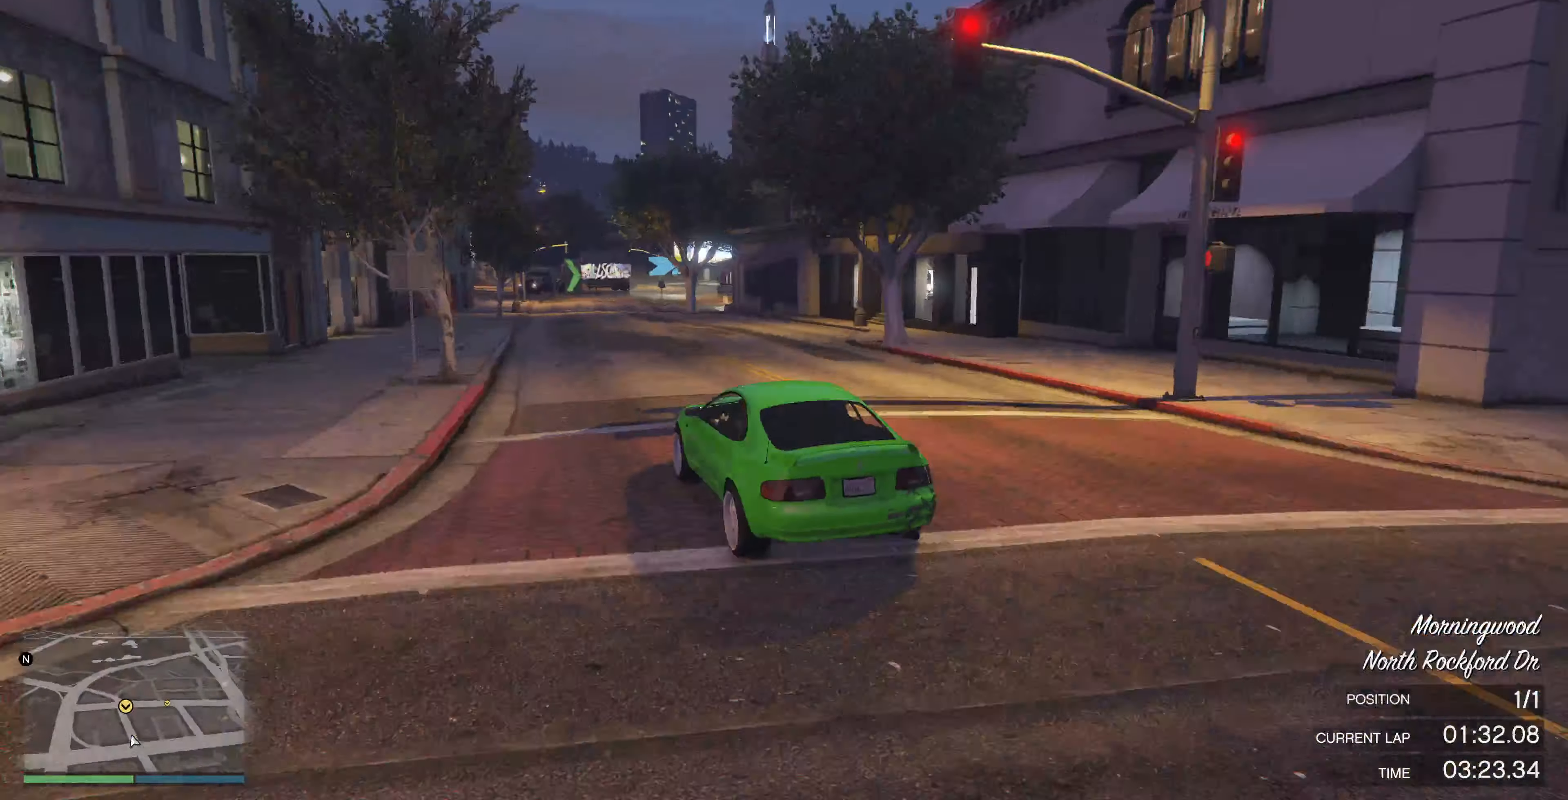
{"buttons": ["R2"], "left_stick": "center", "right_stick": "up-right", "events": [[67, "left_stick", "center"], [67, "right_stick", "up-right"]]}
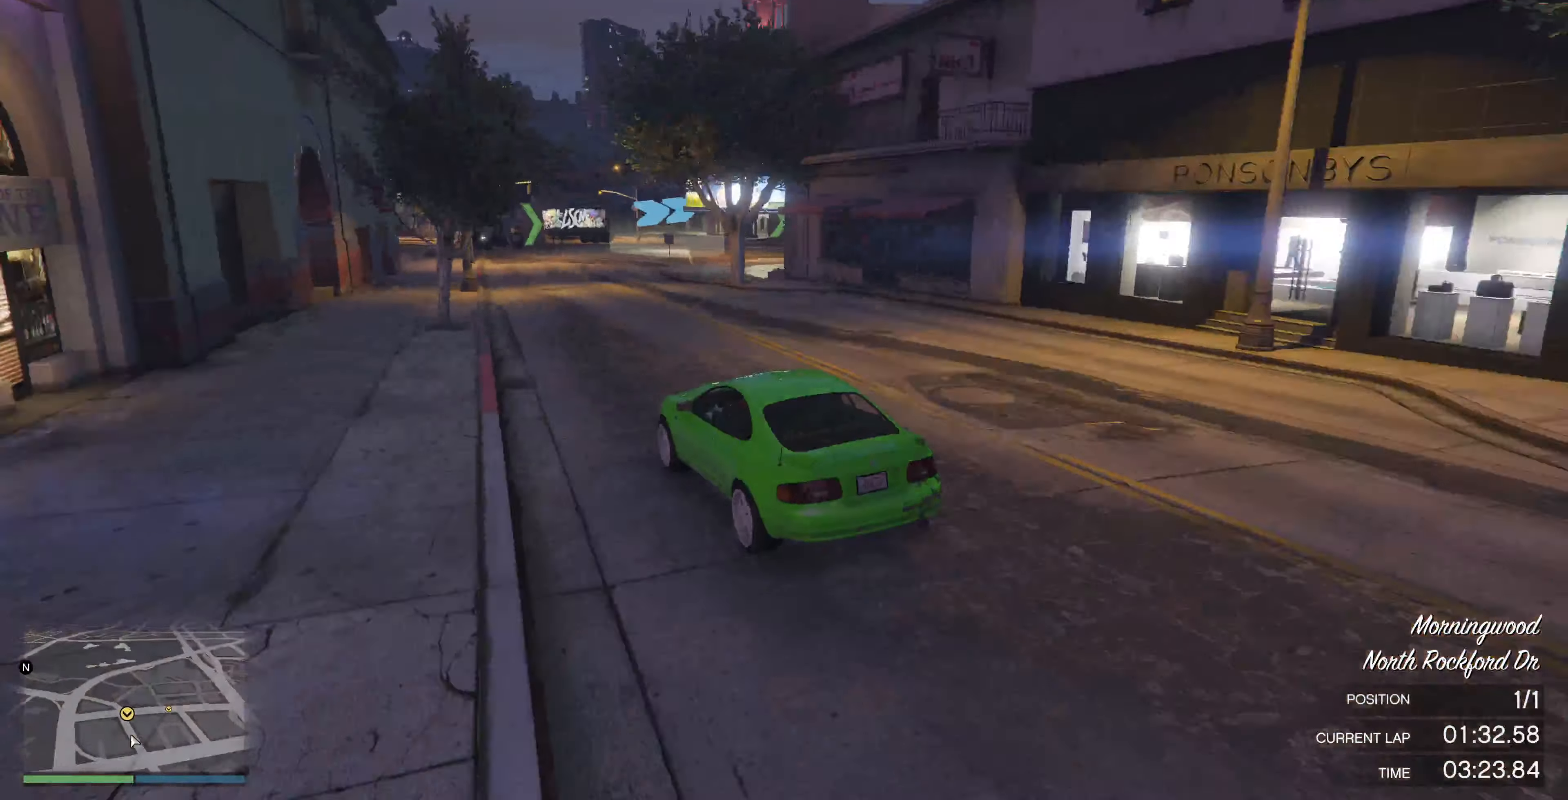
{"buttons": ["L2"], "left_stick": "up-right", "right_stick": "up-right", "events": [[34, "left_stick", "up-right"], [234, "L2", "down"], [234, "R2", "up"]]}
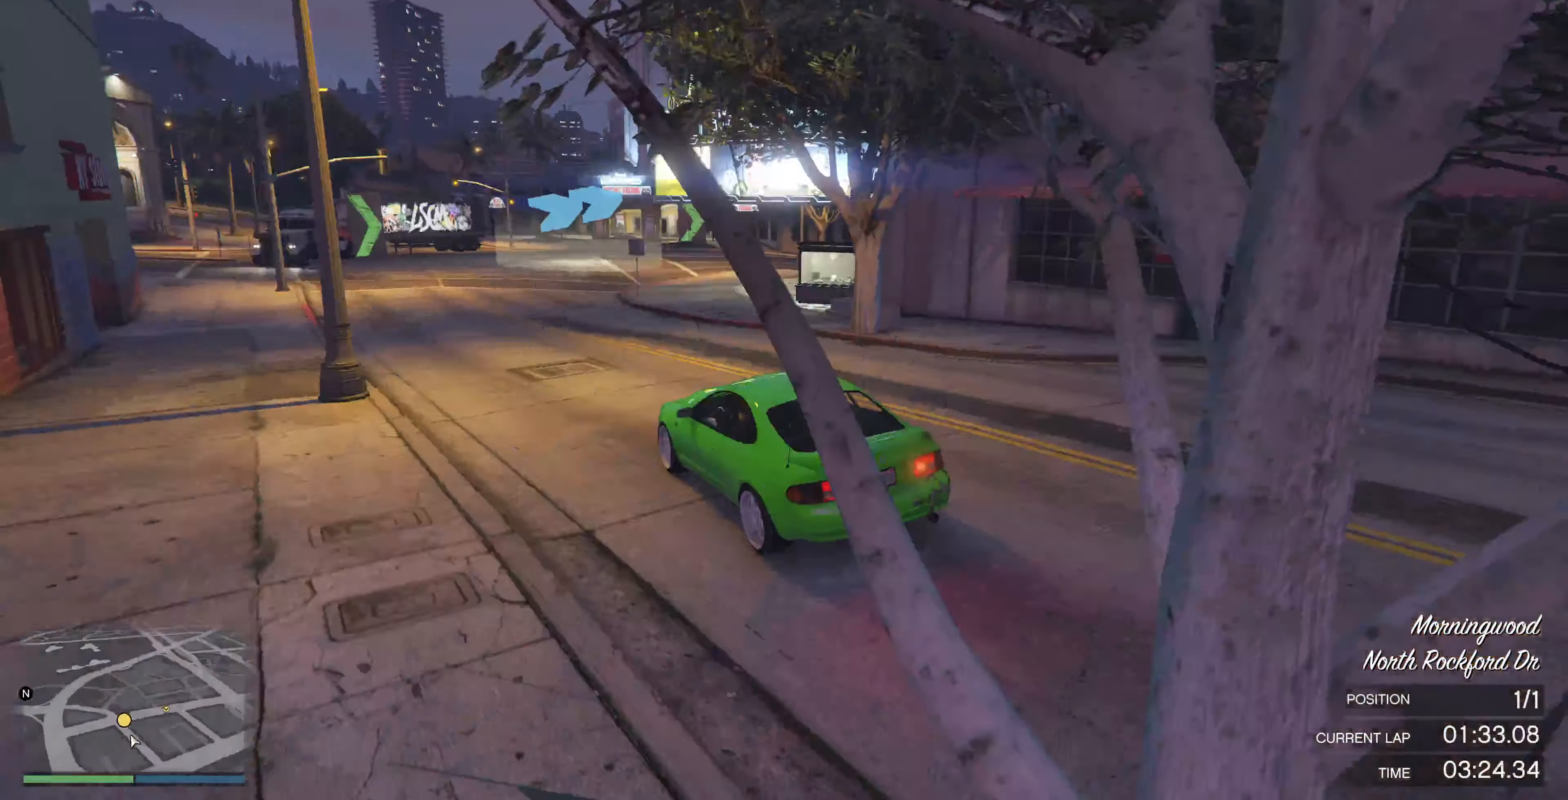
{"buttons": [], "left_stick": "up-right", "right_stick": "up-right", "events": [[400, "L2", "up"]]}
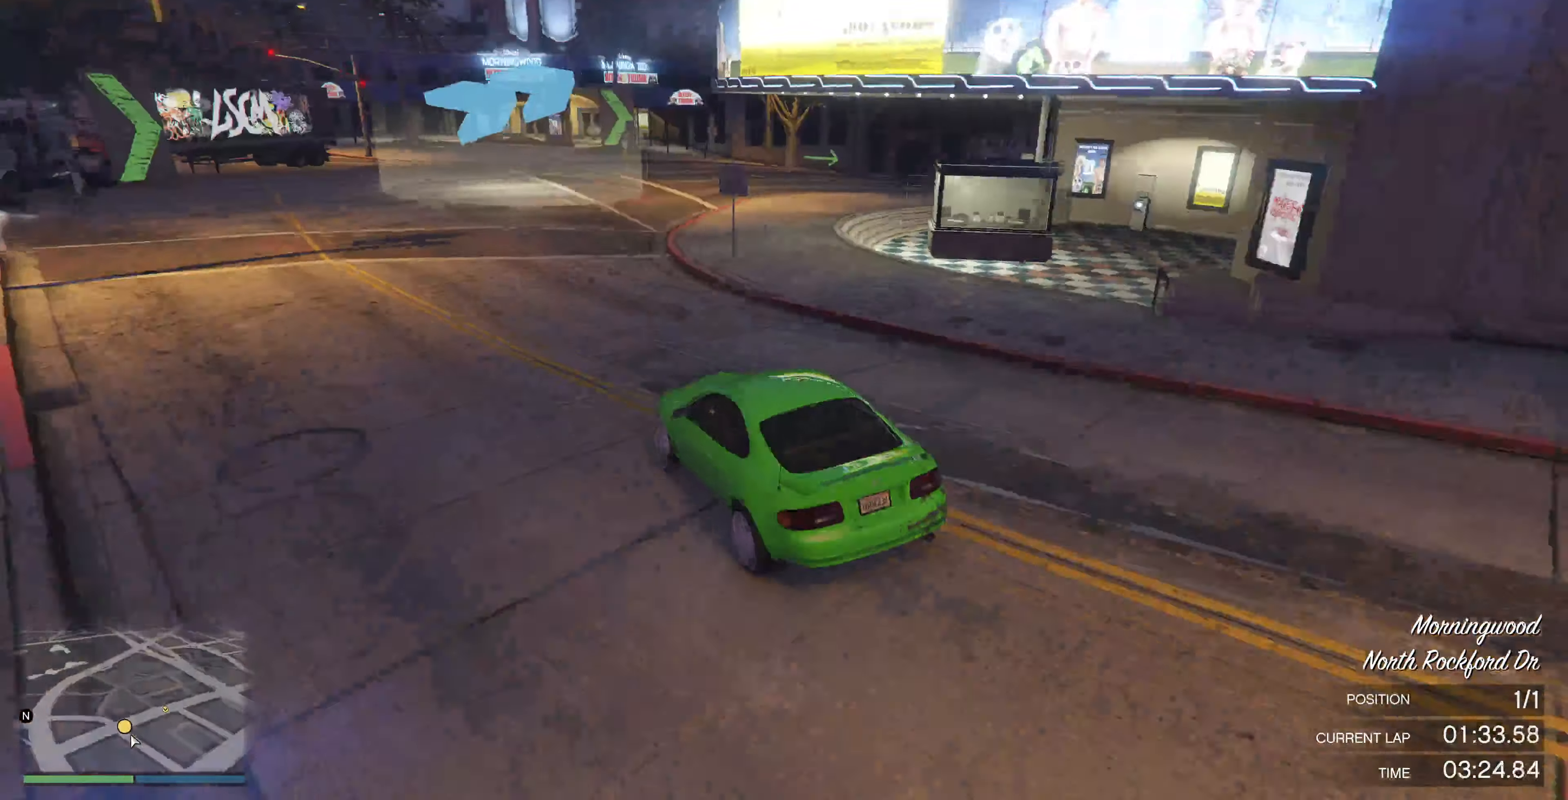
{"buttons": ["R2"], "left_stick": "up-right", "right_stick": "up-right", "events": [[467, "R2", "down"]]}
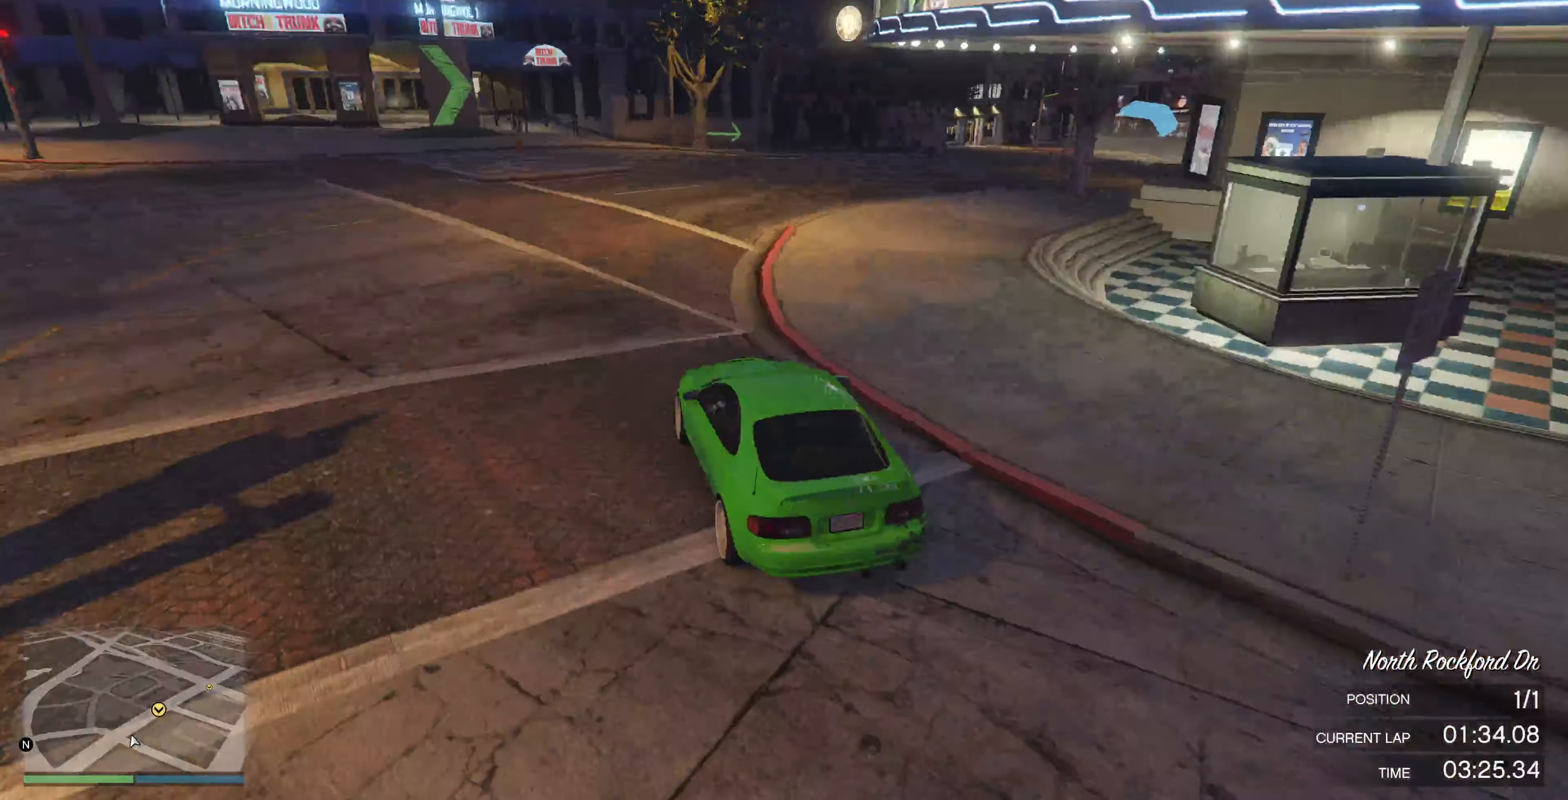
{"buttons": [], "left_stick": "up-right", "right_stick": "up-right", "events": [[467, "R2", "up"]]}
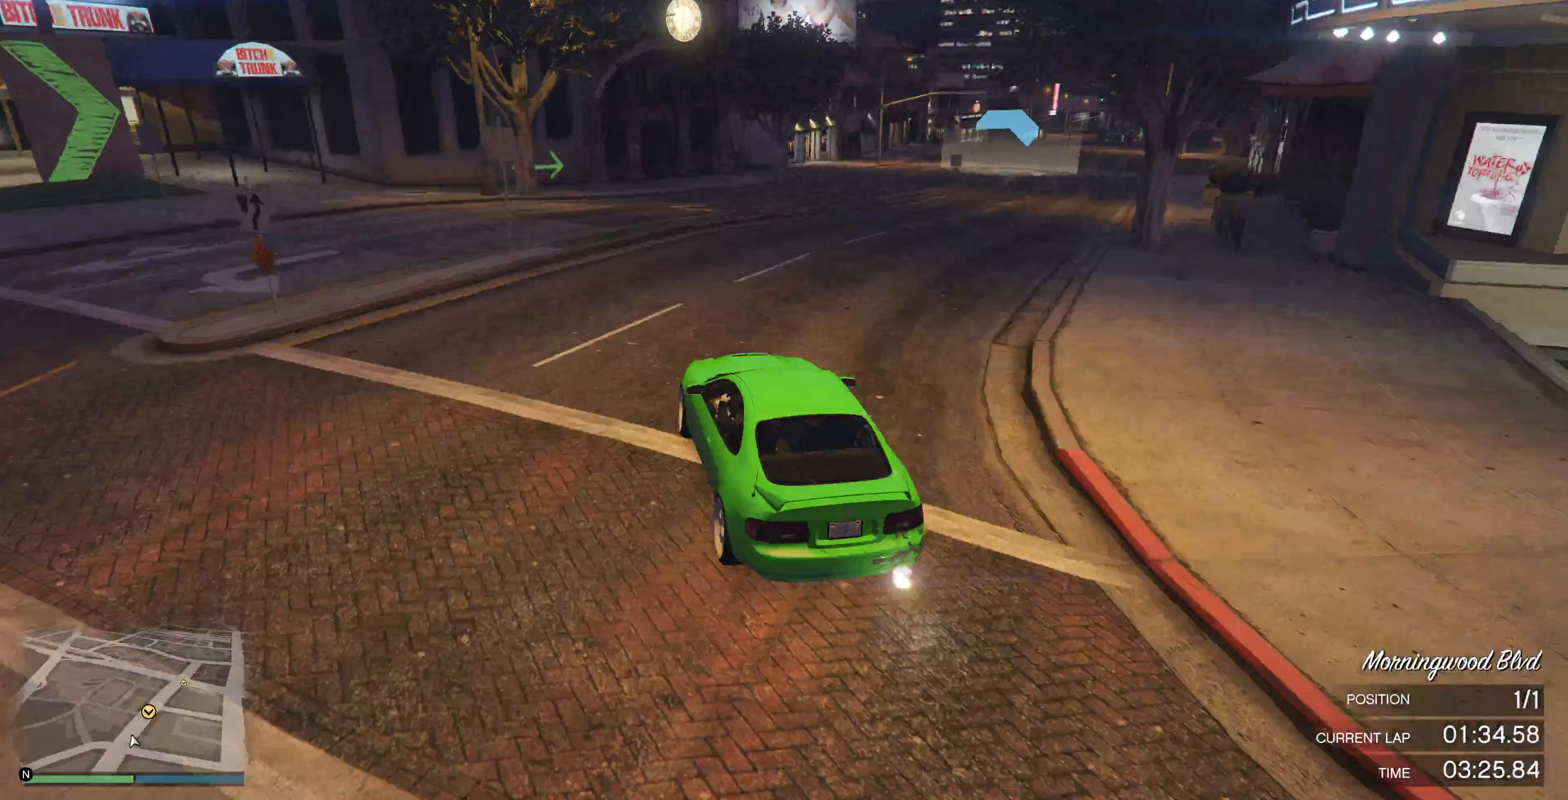
{"buttons": ["R2"], "left_stick": "up-right", "right_stick": "up-right", "events": [[67, "R2", "down"]]}
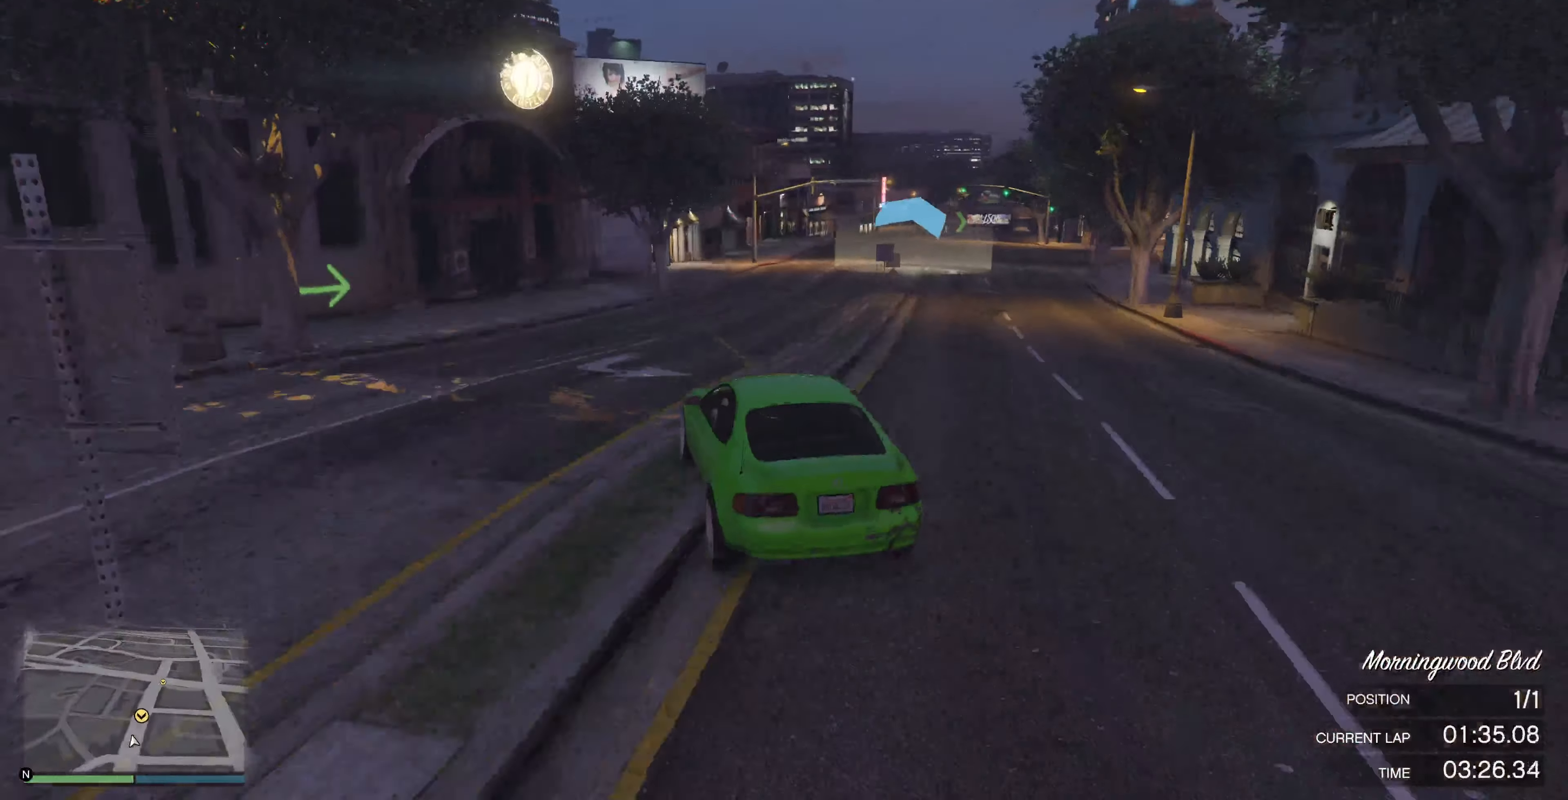
{"buttons": ["R2"], "left_stick": "right", "right_stick": "up-right", "events": [[67, "left_stick", "right"]]}
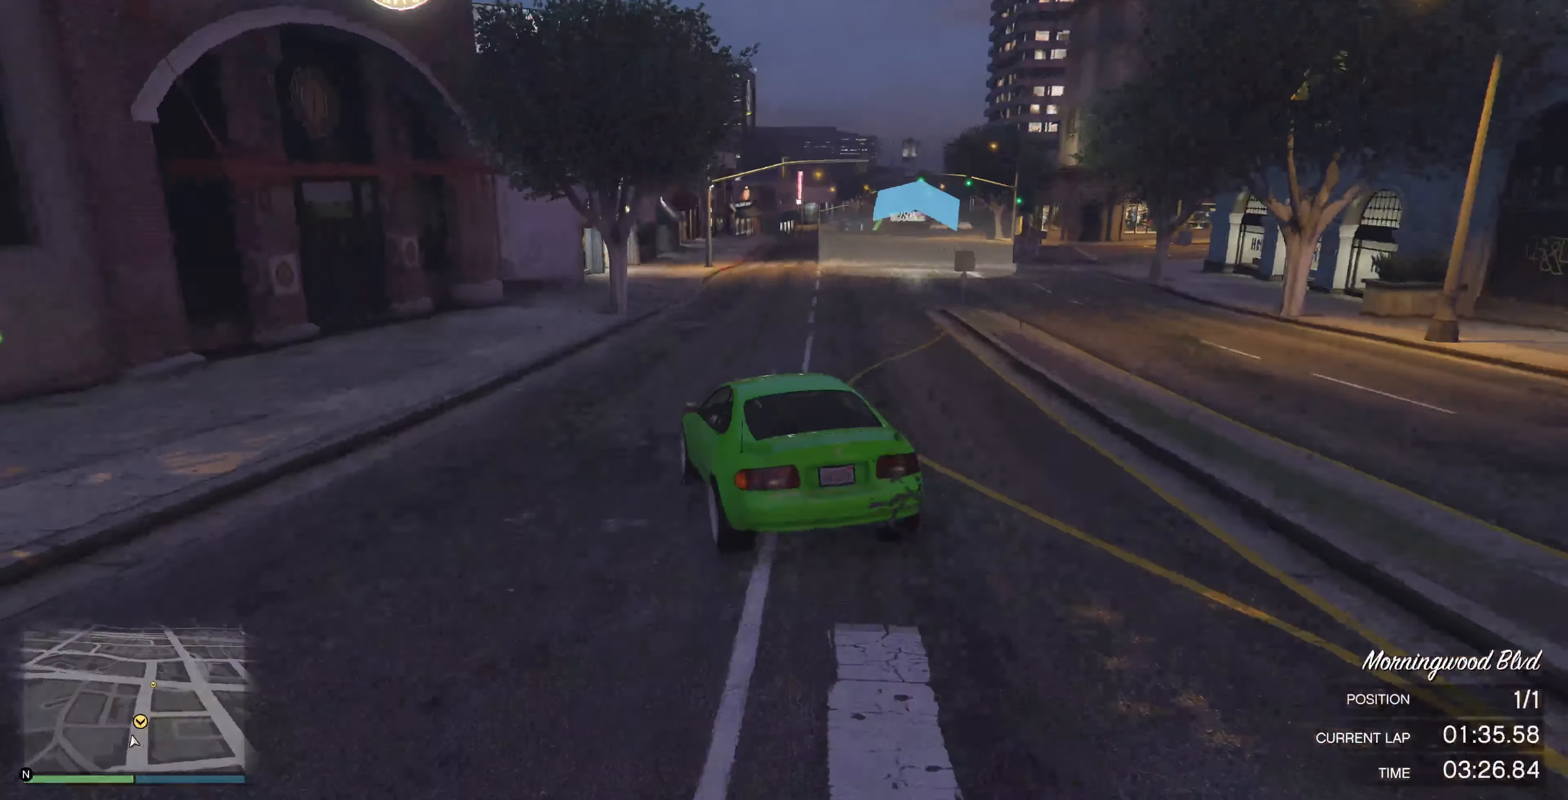
{"buttons": ["R2"], "left_stick": "right", "right_stick": "up-right", "events": [[200, "left_stick", "center"], [367, "left_stick", "right"]]}
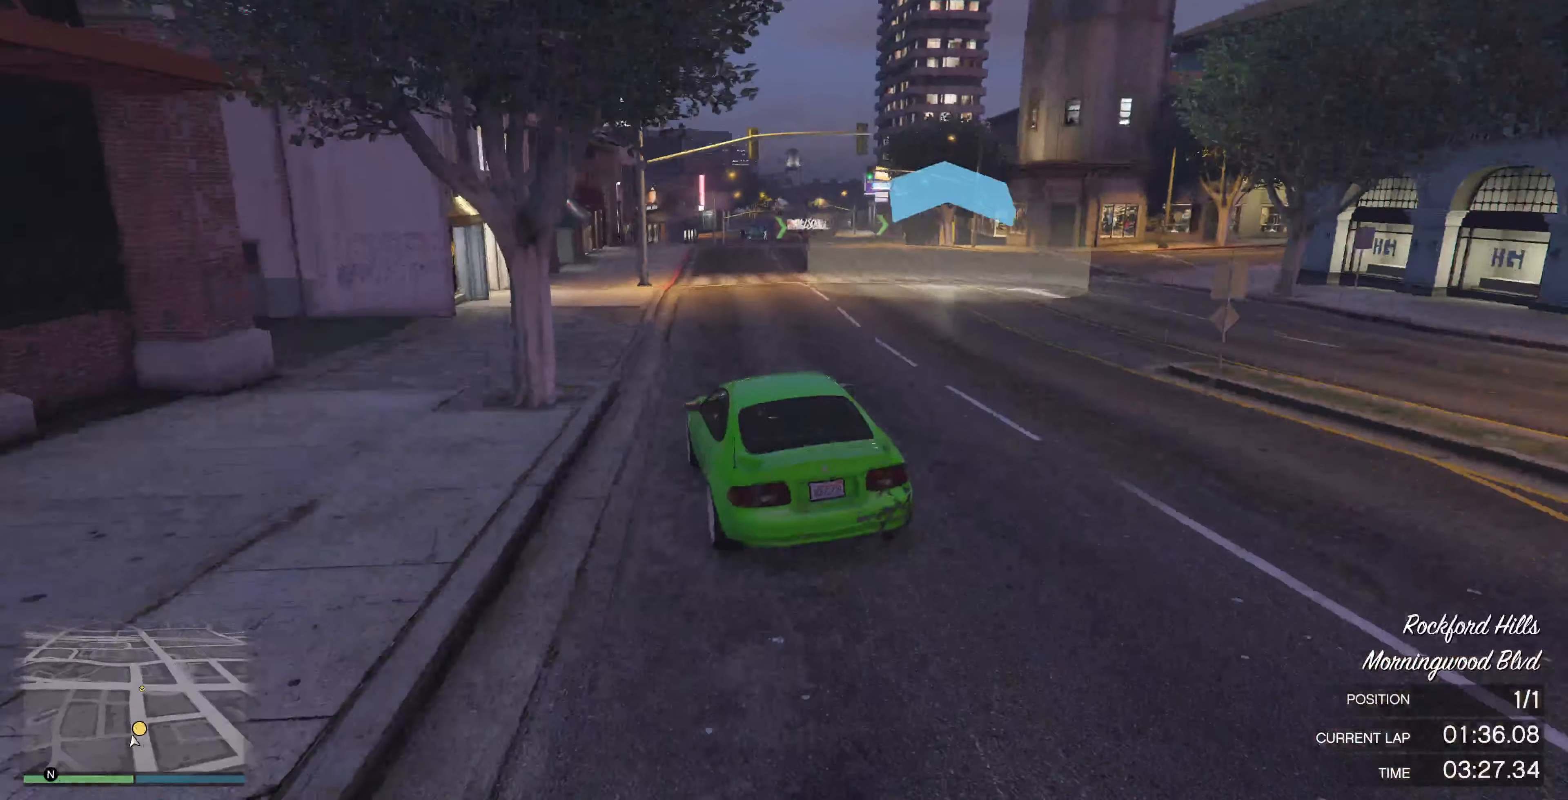
{"buttons": ["R2"], "left_stick": "center", "right_stick": "up-right", "events": [[100, "left_stick", "center"]]}
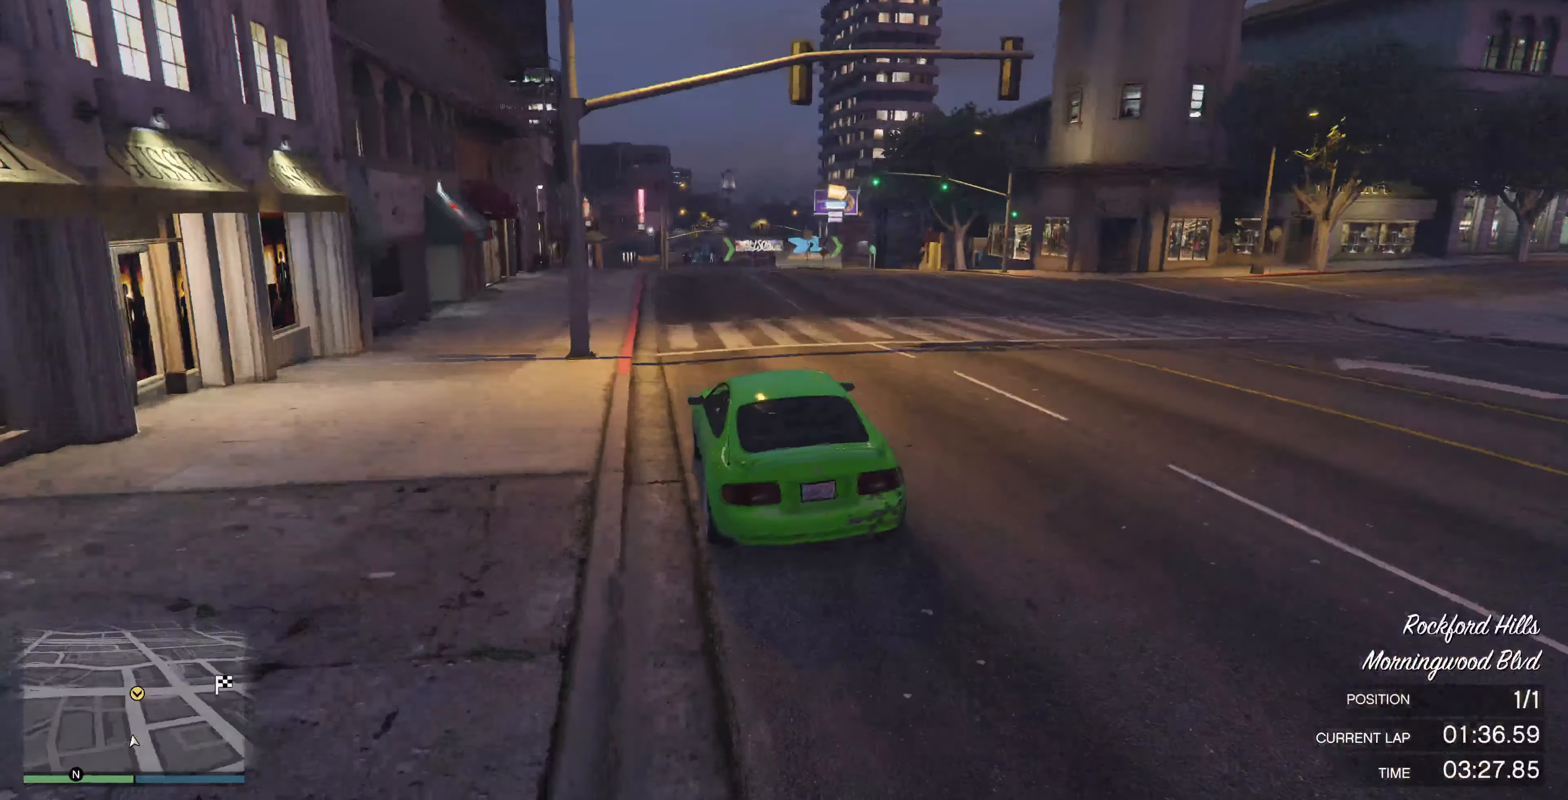
{"buttons": ["R2"], "left_stick": "center", "right_stick": "up-right", "events": []}
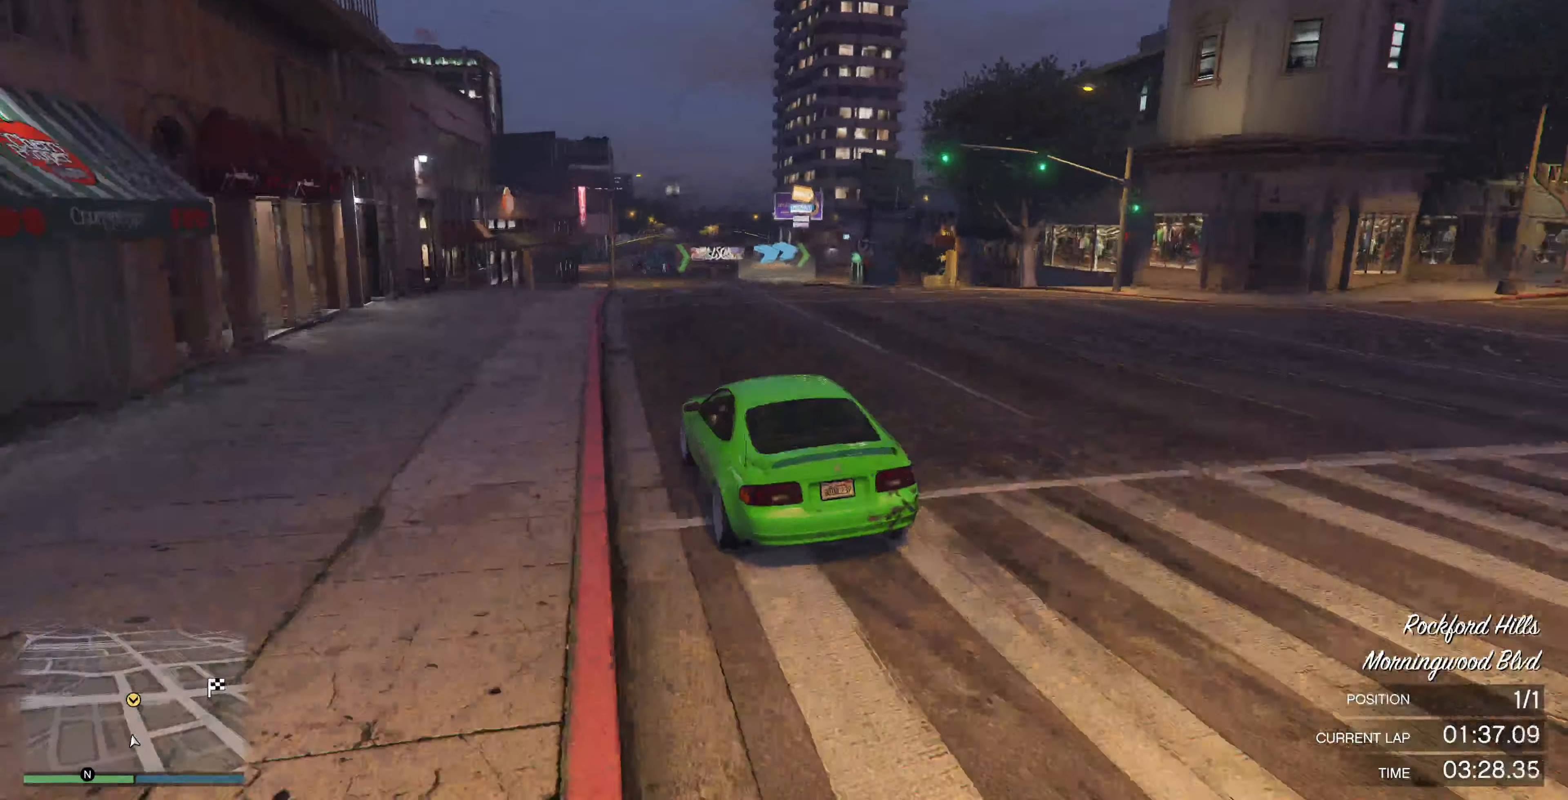
{"buttons": ["R2"], "left_stick": "center", "right_stick": "up-right", "events": [[167, "left_stick", "up-right"], [333, "left_stick", "up"], [433, "left_stick", "center"]]}
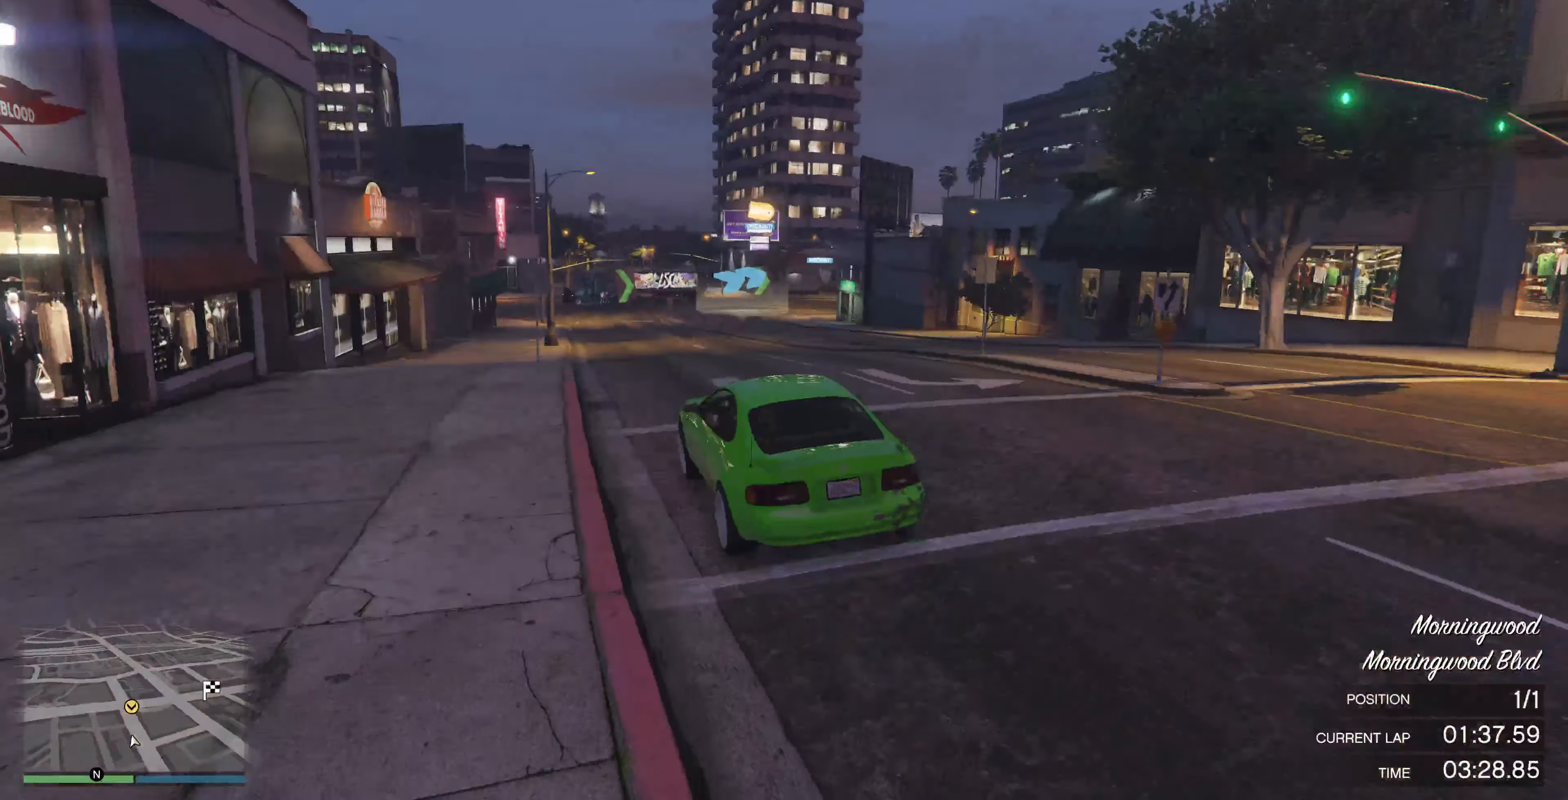
{"buttons": [], "left_stick": "up-right", "right_stick": "up-right", "events": [[167, "left_stick", "up-right"], [233, "R2", "up"]]}
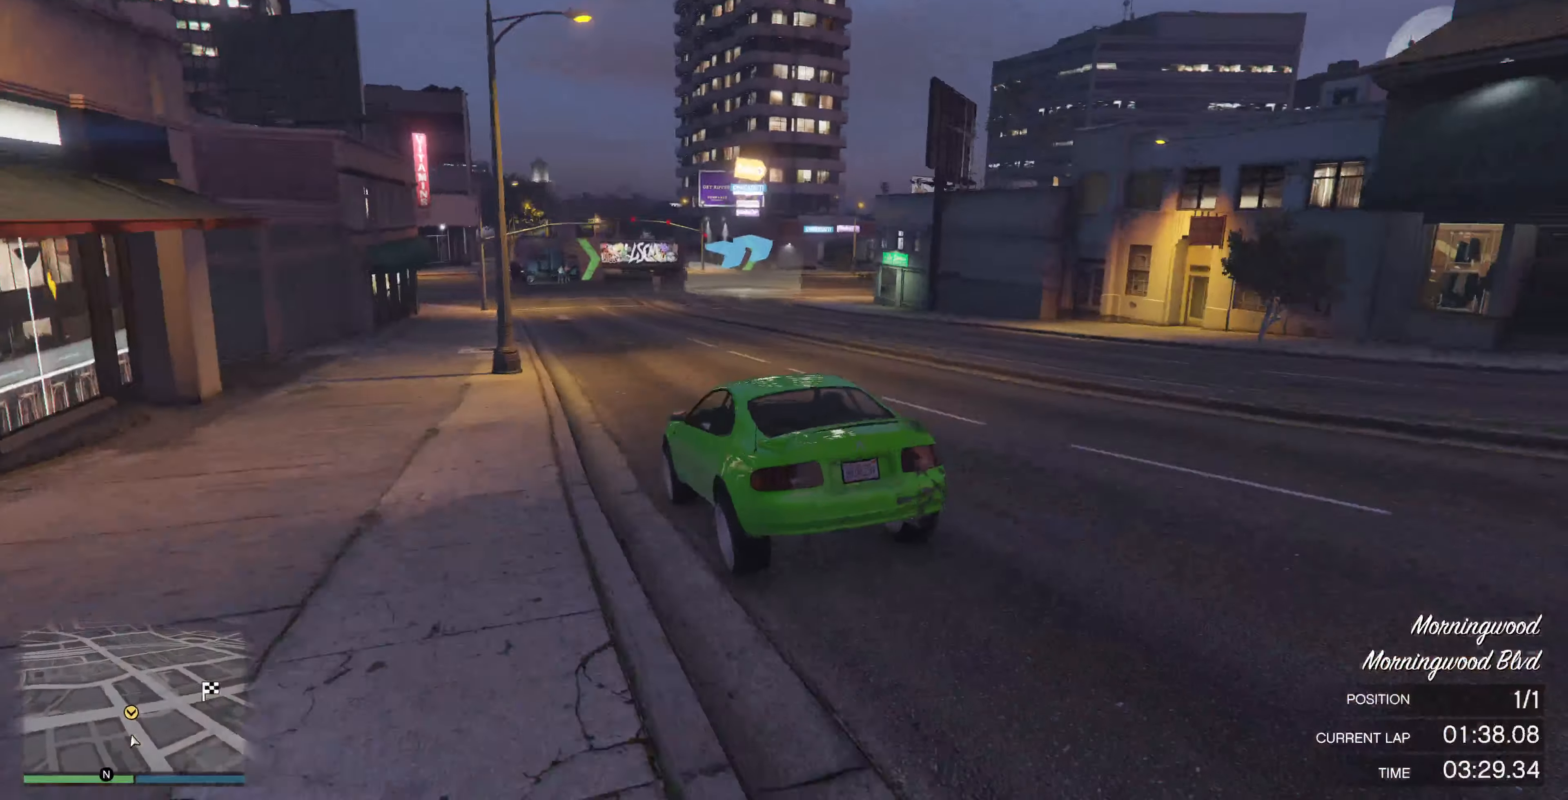
{"buttons": ["R2"], "left_stick": "up-right", "right_stick": "up-right", "events": [[167, "R2", "down"]]}
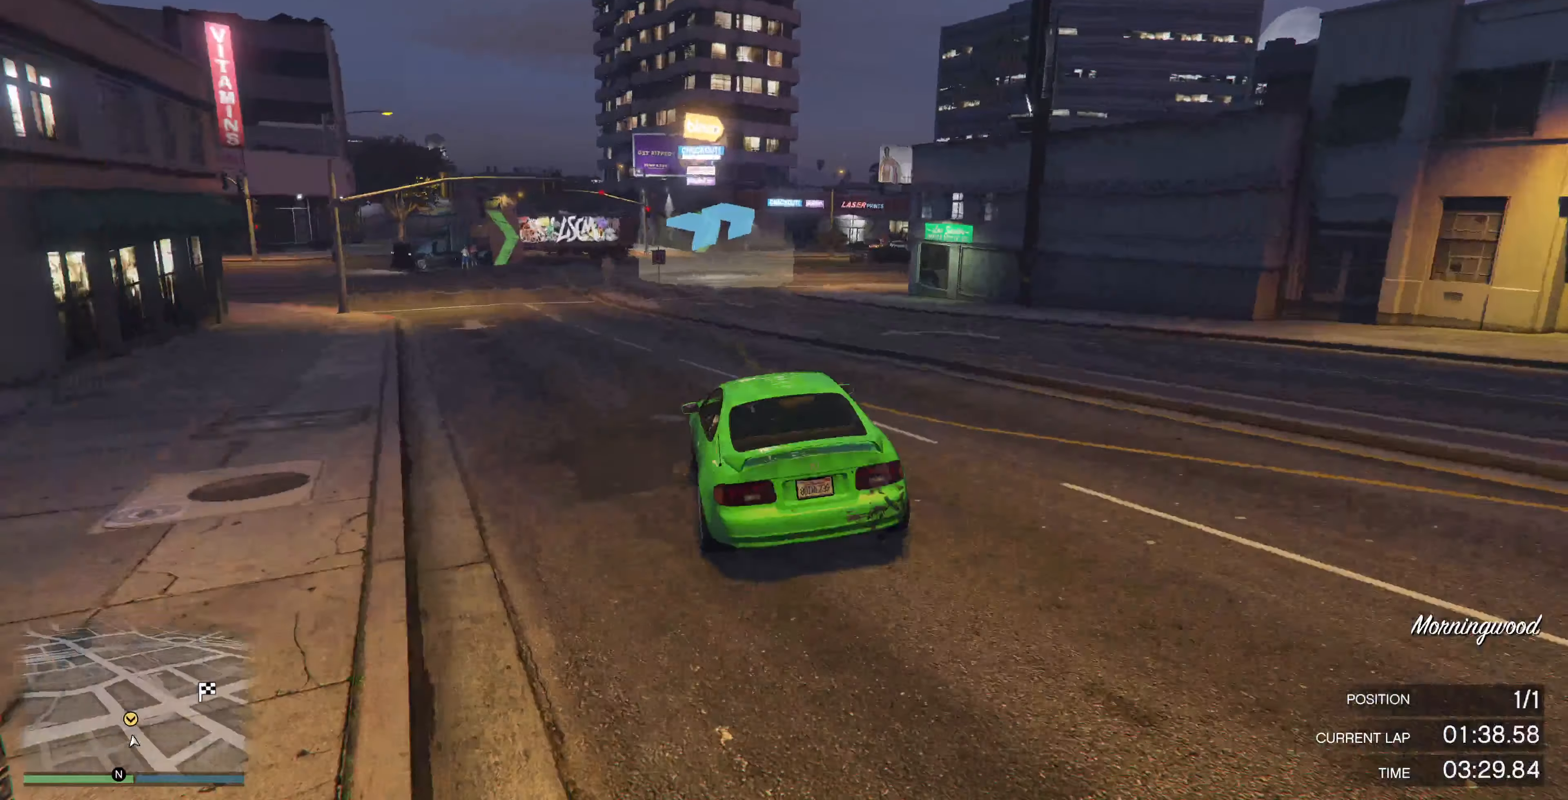
{"buttons": [], "left_stick": "up-right", "right_stick": "right", "events": [[100, "right_stick", "right"], [267, "R2", "up"]]}
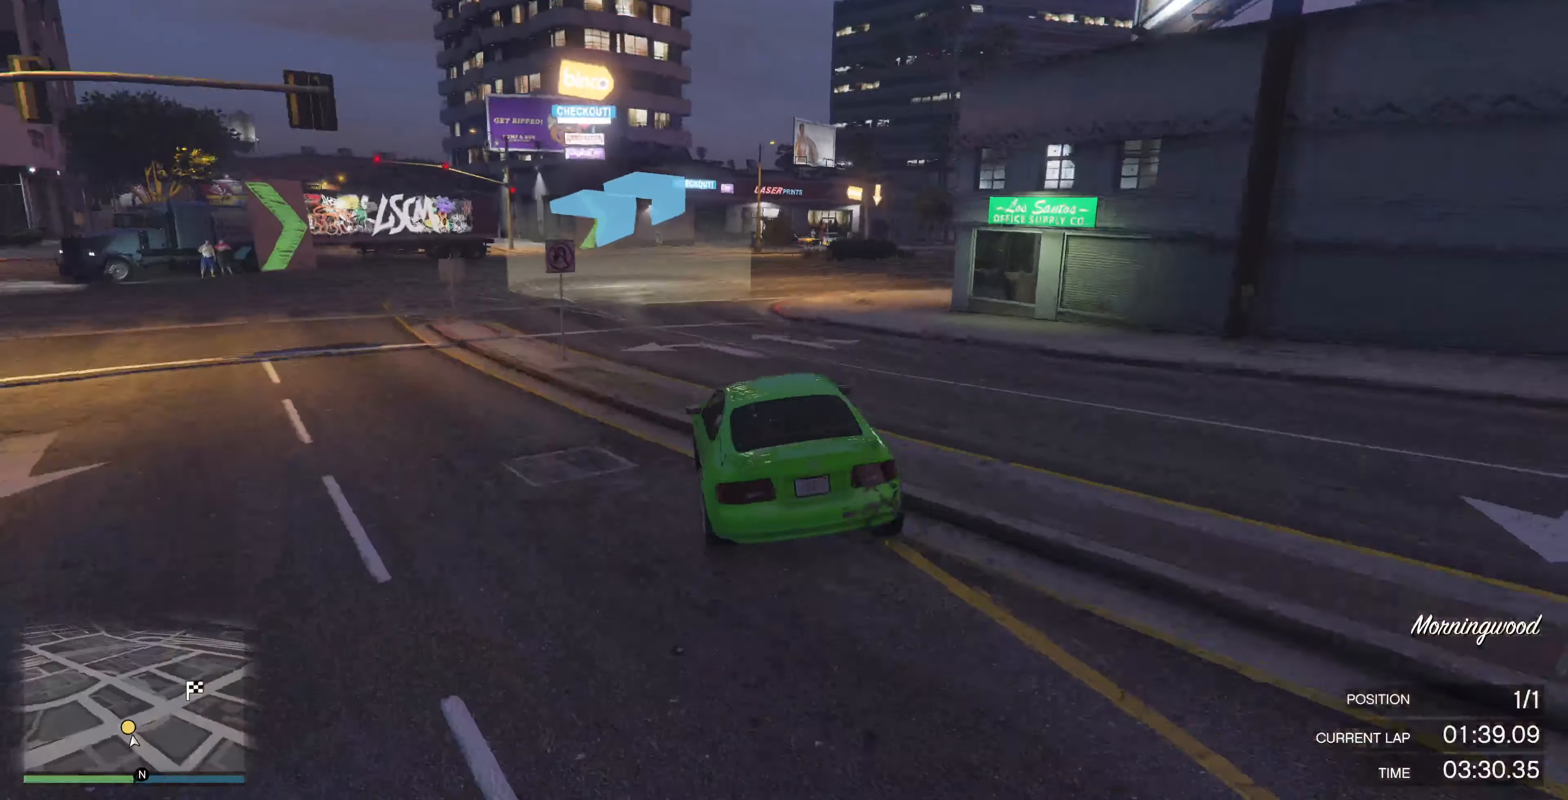
{"buttons": [], "left_stick": "up-right", "right_stick": "right", "events": []}
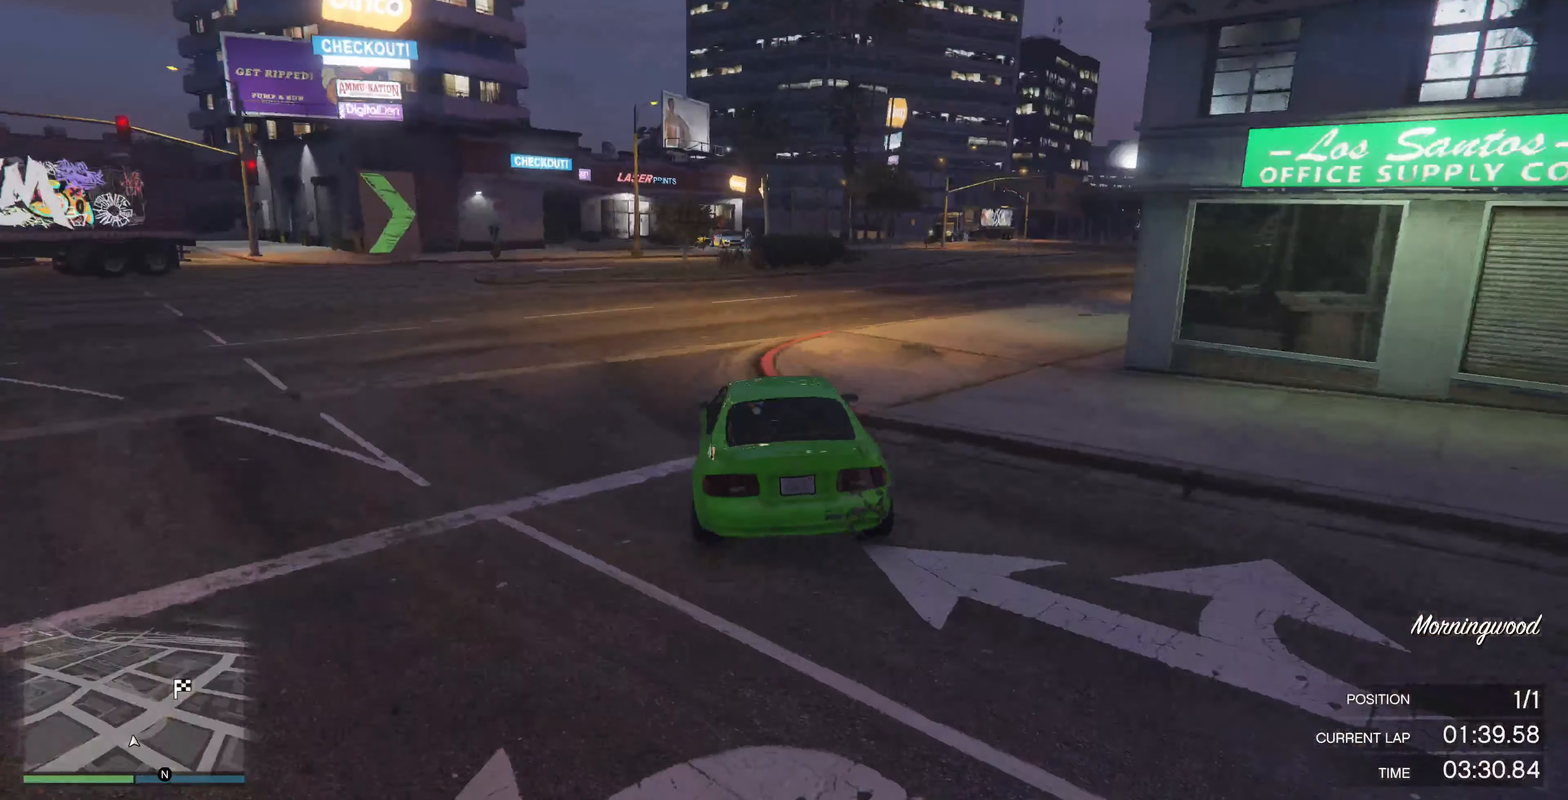
{"buttons": ["R2"], "left_stick": "up-right", "right_stick": "right", "events": [[267, "R2", "down"]]}
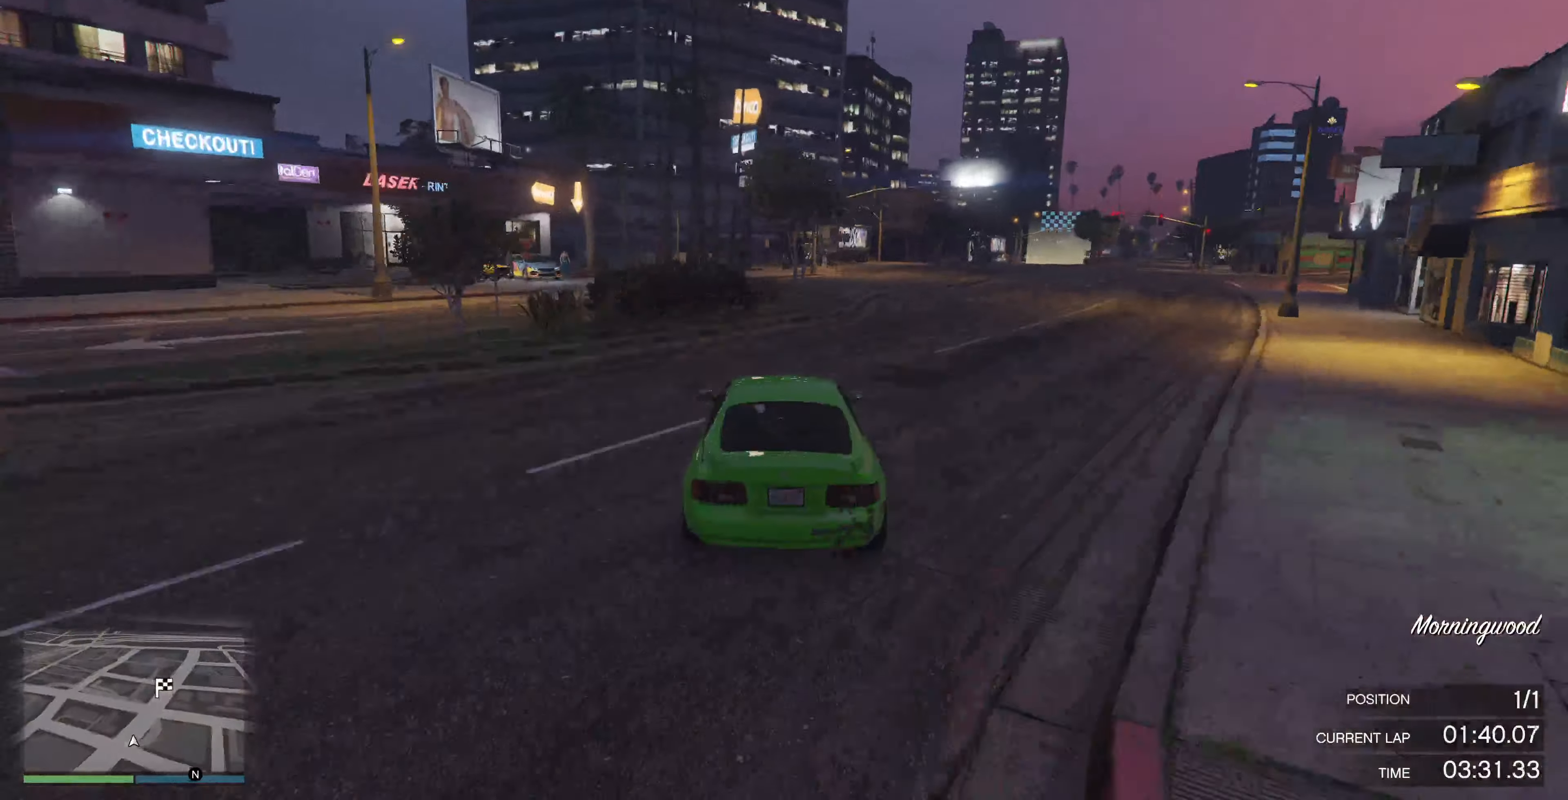
{"buttons": ["R2"], "left_stick": "up-right", "right_stick": "right", "events": []}
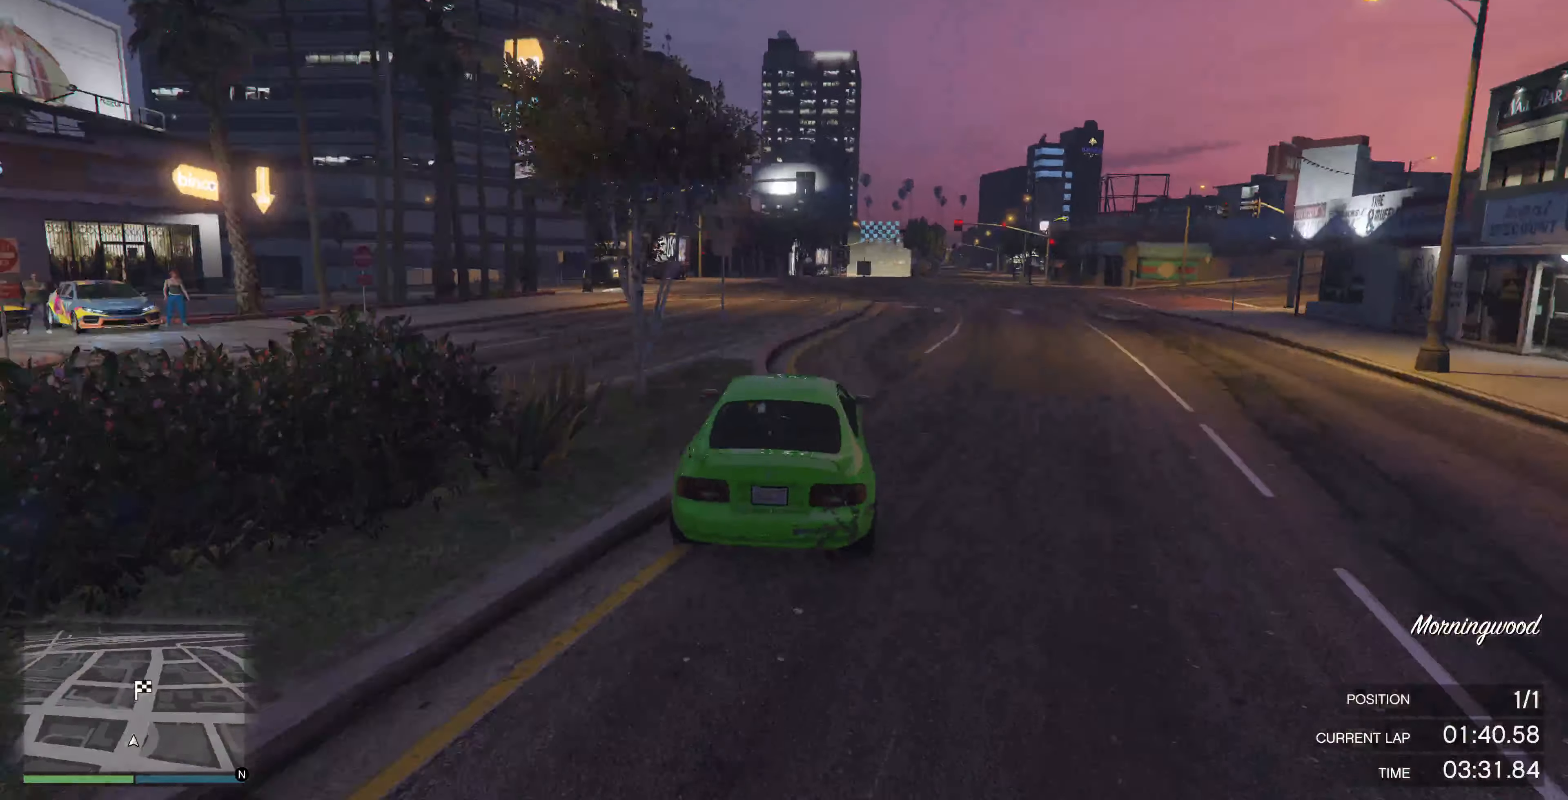
{"buttons": ["R2"], "left_stick": "center", "right_stick": "right", "events": [[166, "left_stick", "up-left"], [466, "left_stick", "center"]]}
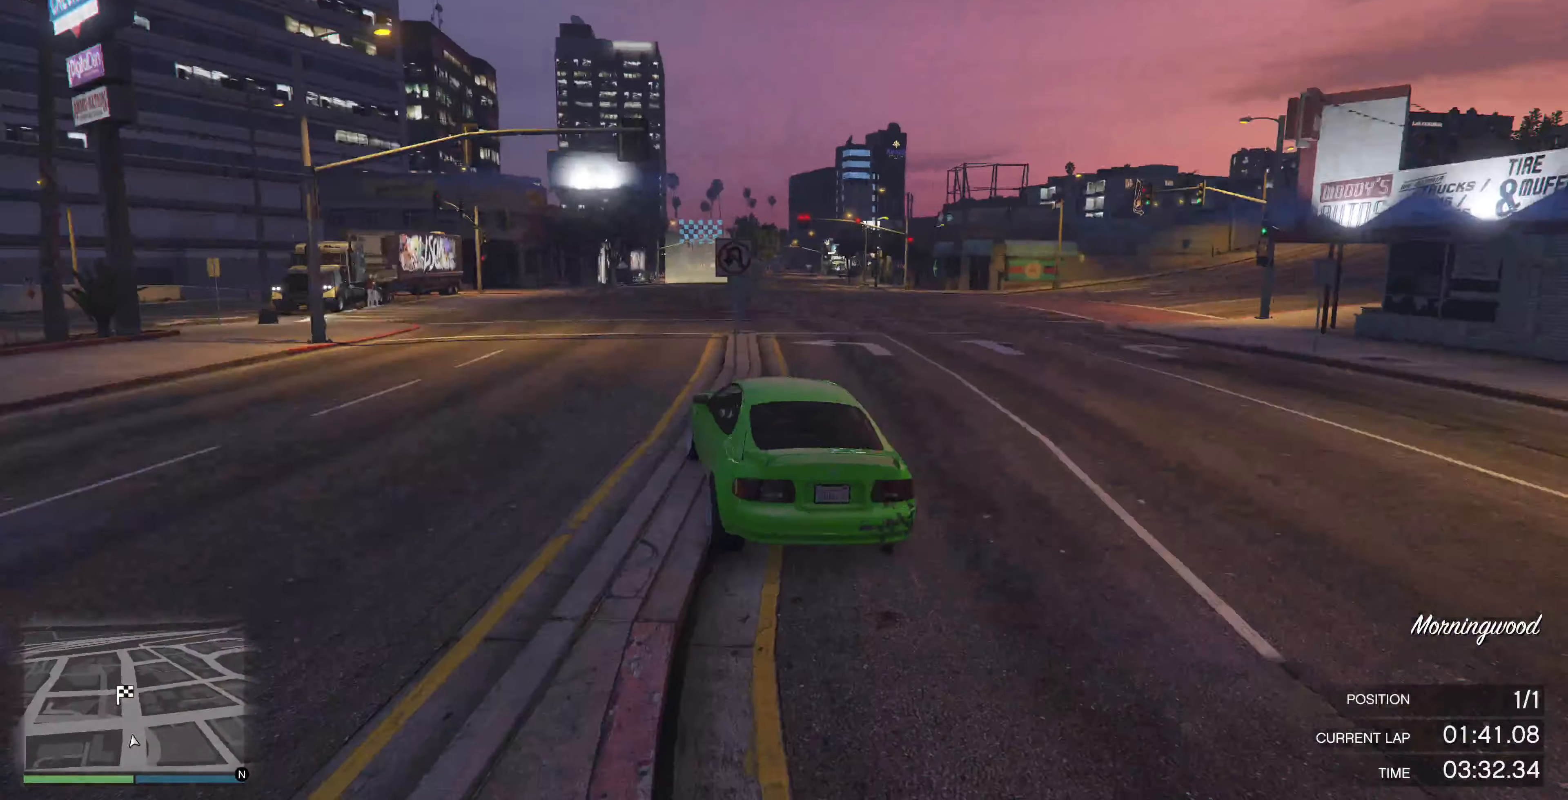
{"buttons": ["R2"], "left_stick": "center", "right_stick": "right", "events": []}
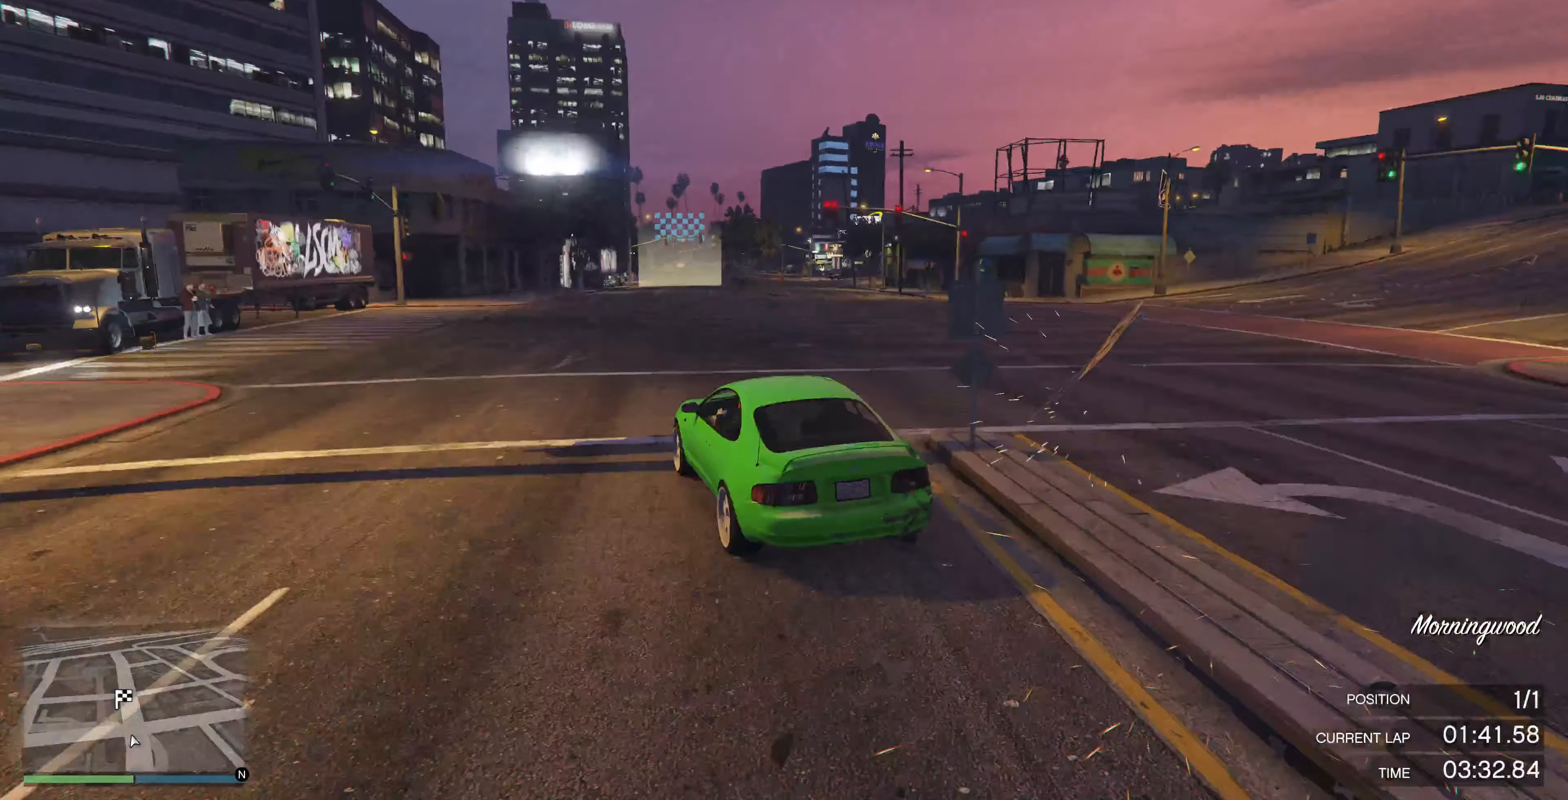
{"buttons": ["R2"], "left_stick": "center", "right_stick": "right", "events": [[200, "left_stick", "right"], [333, "left_stick", "center"]]}
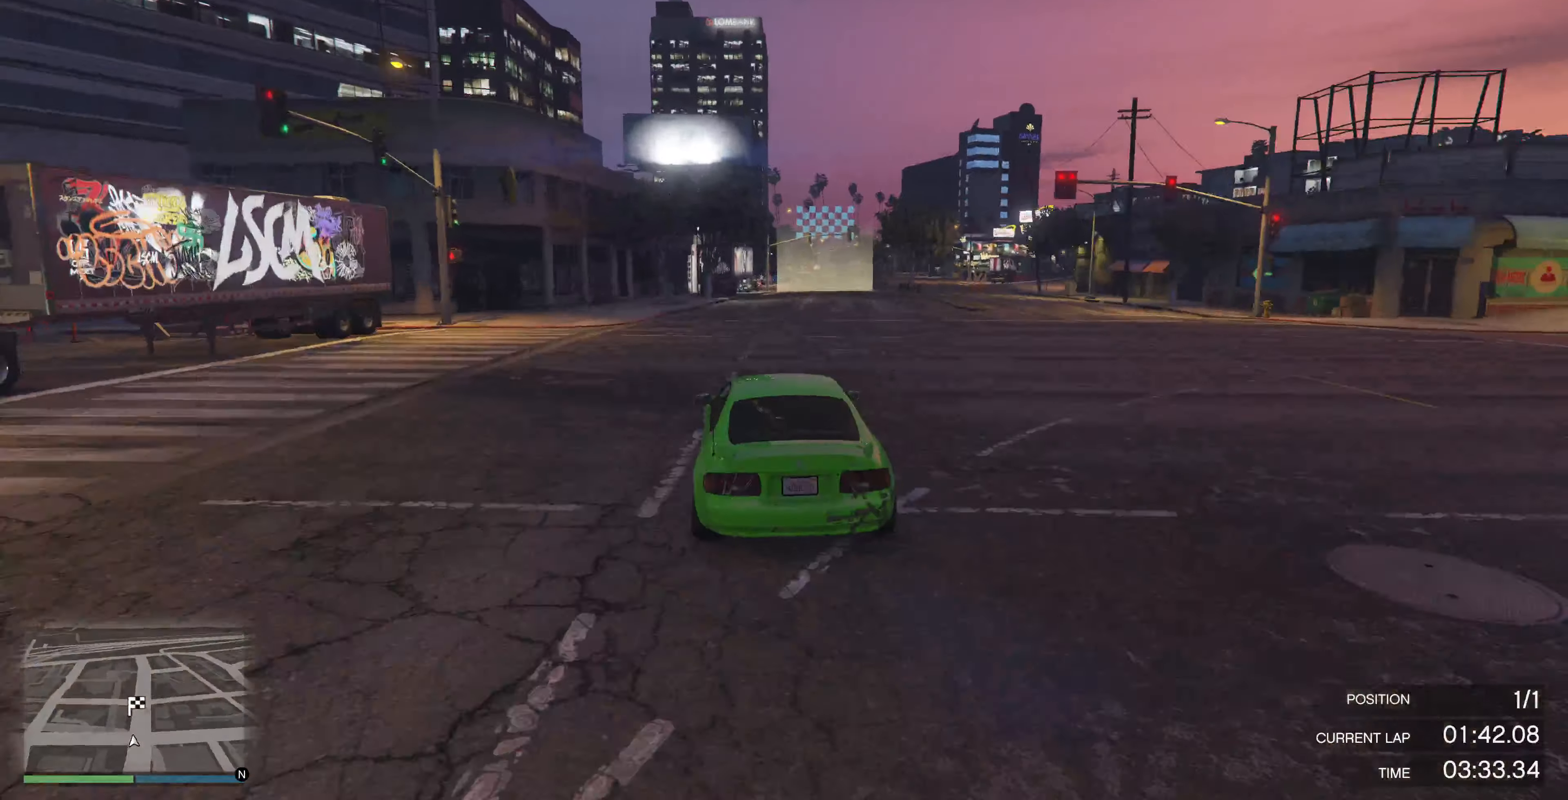
{"buttons": ["R2"], "left_stick": "center", "right_stick": "center", "events": [[166, "left_stick", "right"], [166, "right_stick", "center"], [300, "left_stick", "center"]]}
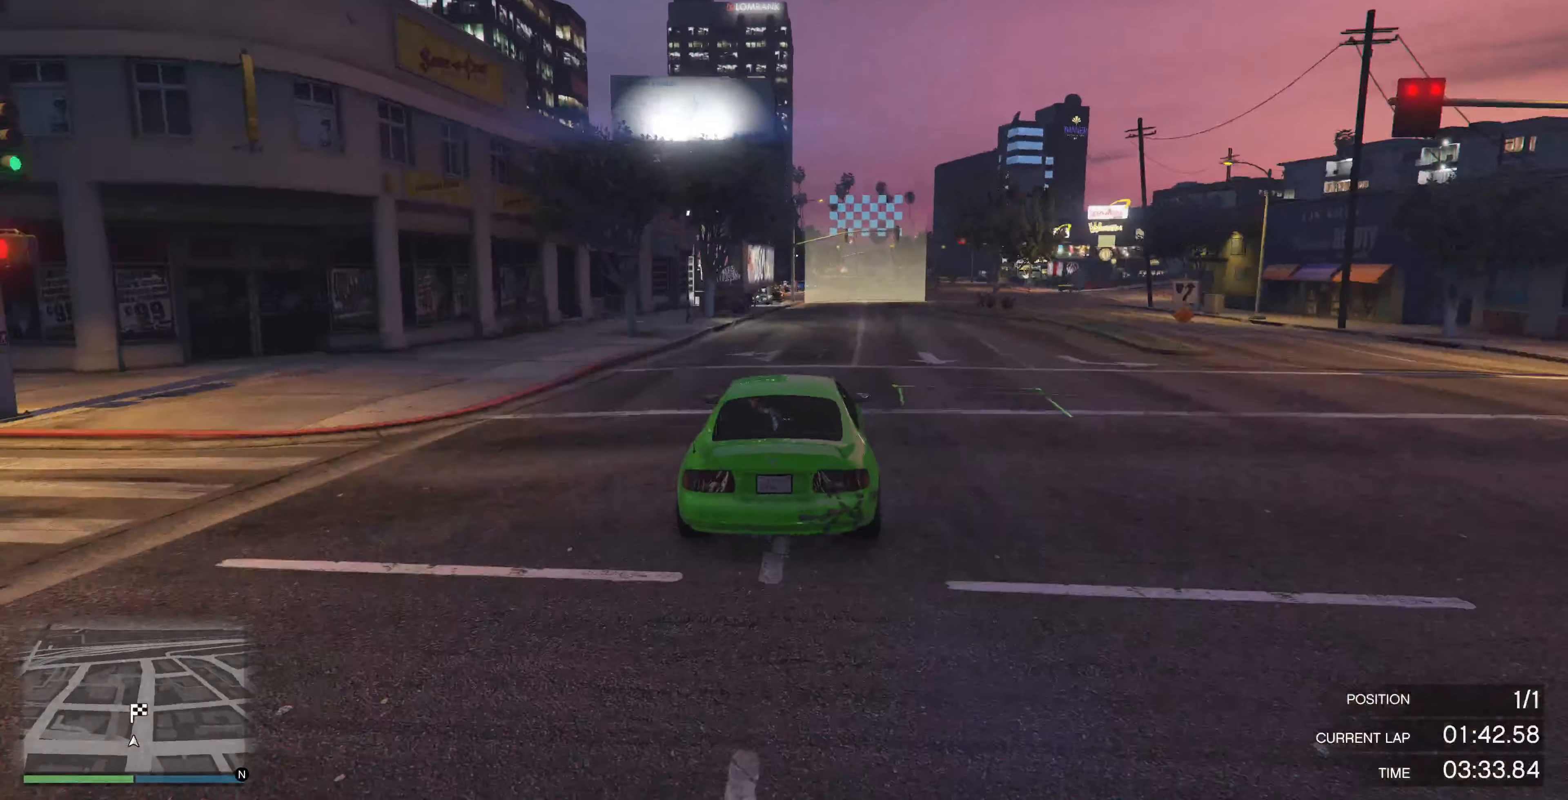
{"buttons": ["R2"], "left_stick": "center", "right_stick": "center", "events": [[33, "left_stick", "left"], [166, "left_stick", "center"]]}
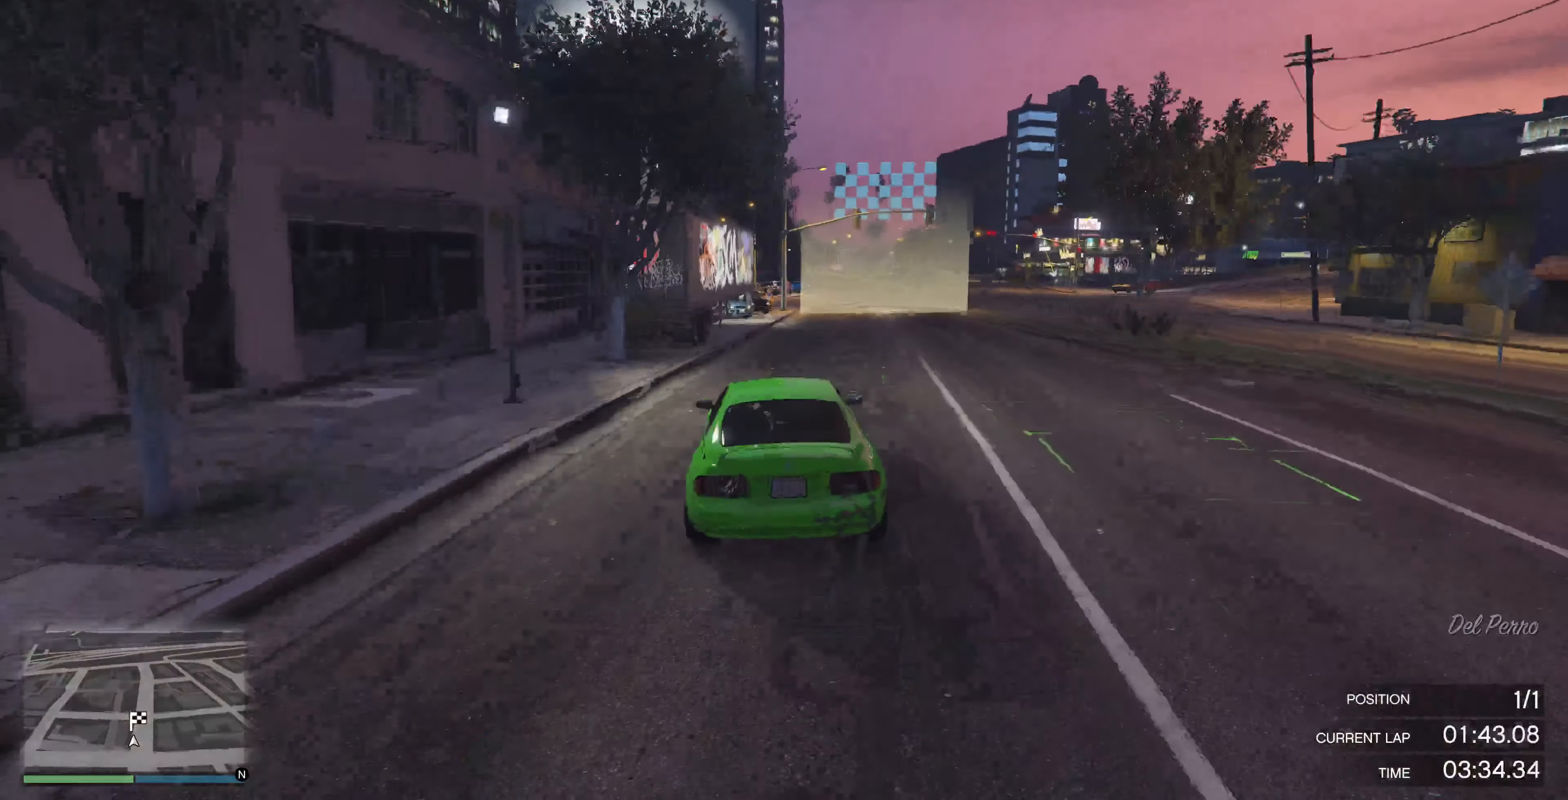
{"buttons": ["R2"], "left_stick": "center", "right_stick": "center", "events": []}
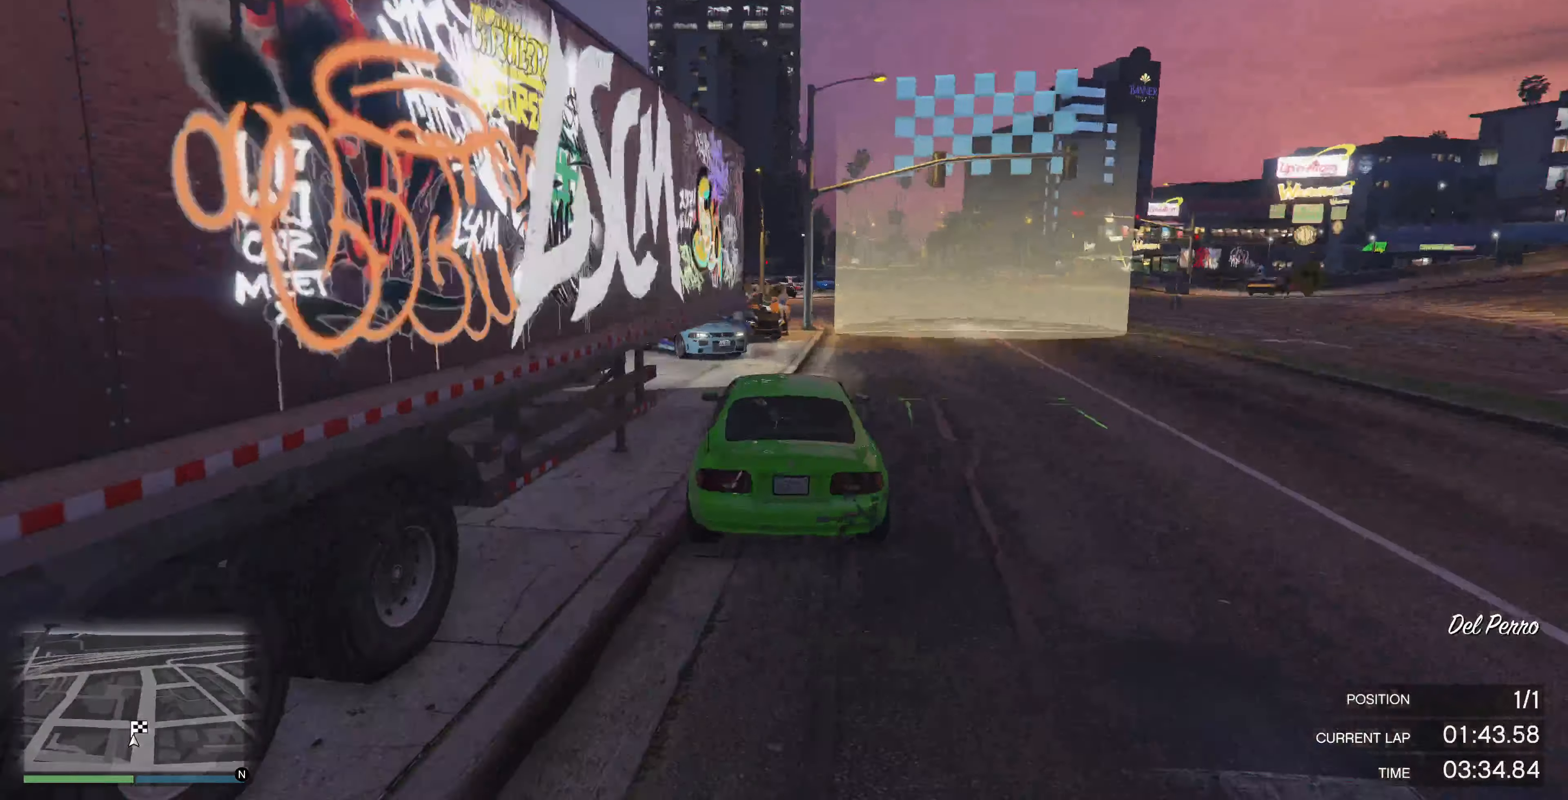
{"buttons": [], "left_stick": "center", "right_stick": "center", "events": [[300, "R2", "up"]]}